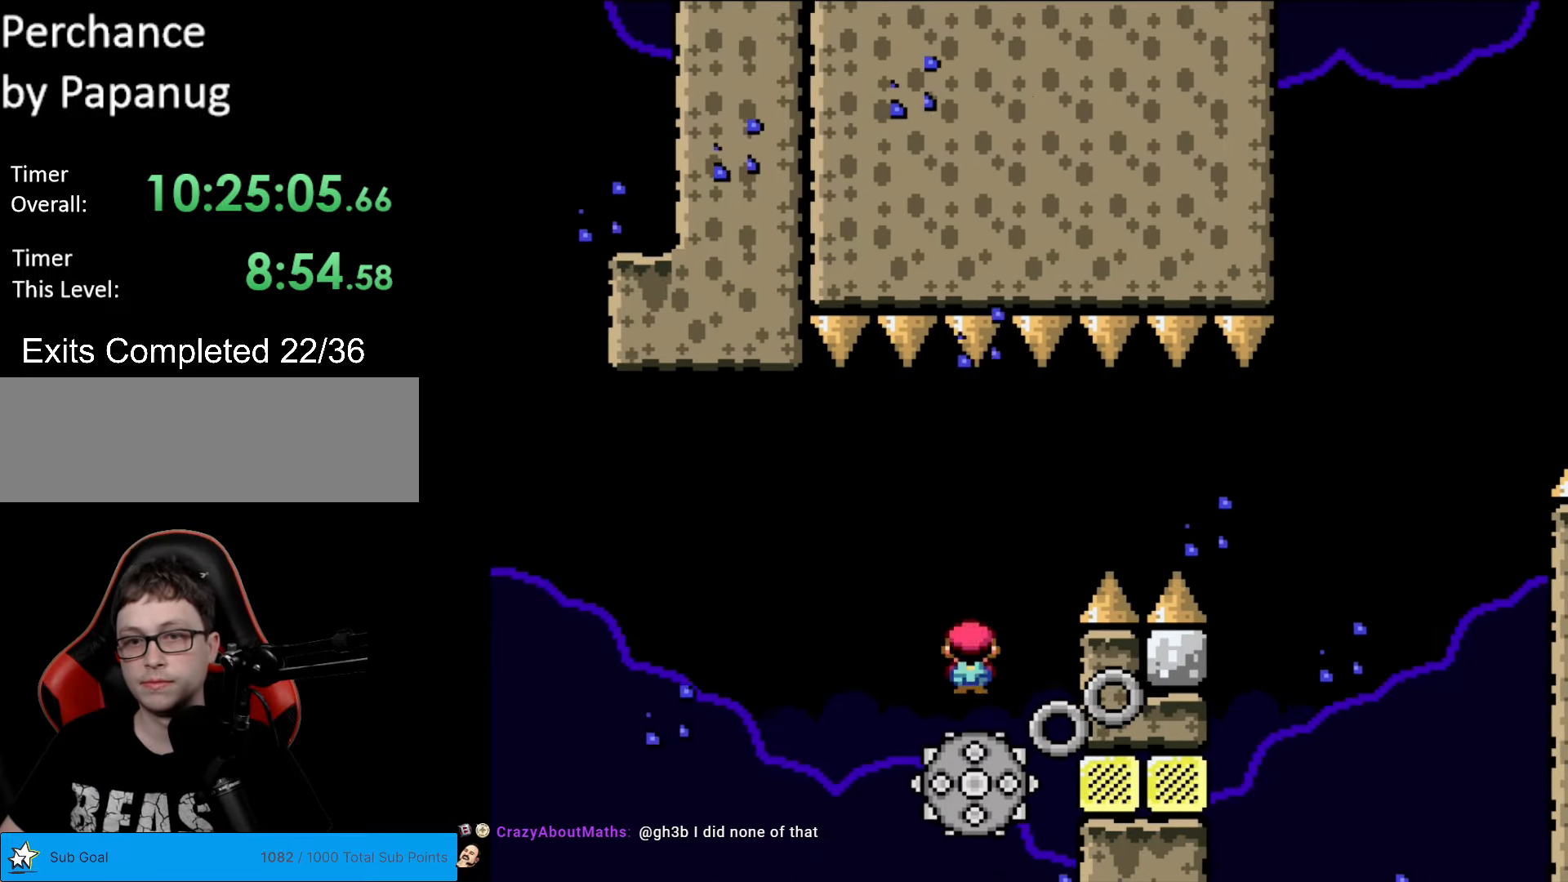
Gameplay with a controller (Nintendo layout); each line is a JSON object with the inputs held at the frame after it. "events" lists button and stick changes between this image and that frame as [ms after this image, input, new state], when the widget could be followed in between. Not read: L3 R3.
{"buttons": ["X"], "events": [[34, "DPAD_LEFT", "up"], [192, "A", "up"]]}
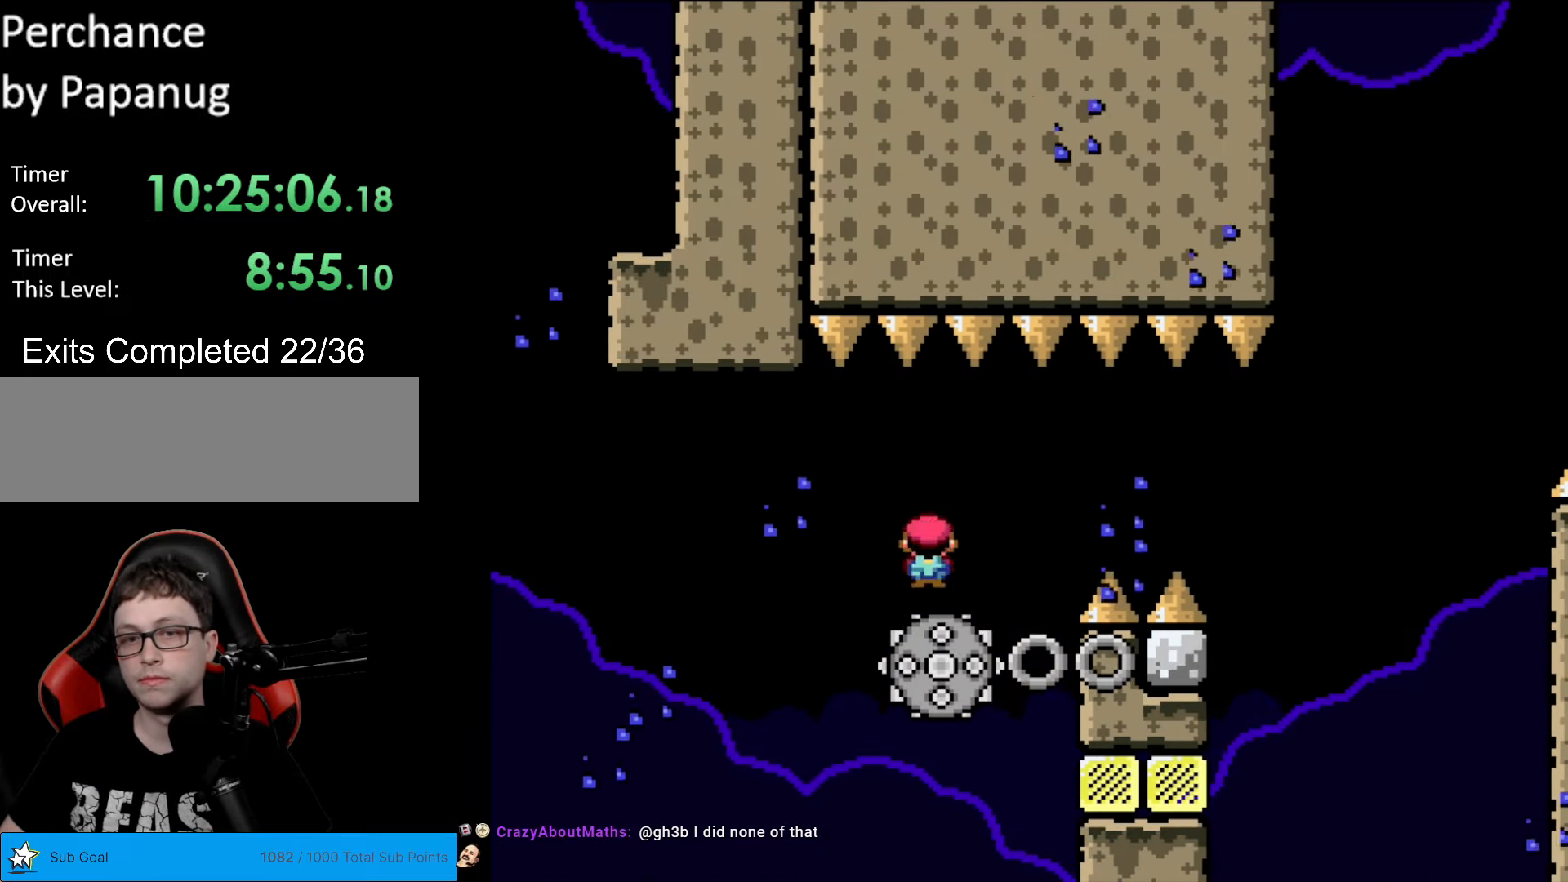
{"buttons": ["X"], "events": [[122, "DPAD_RIGHT", "down"], [210, "DPAD_RIGHT", "up"]]}
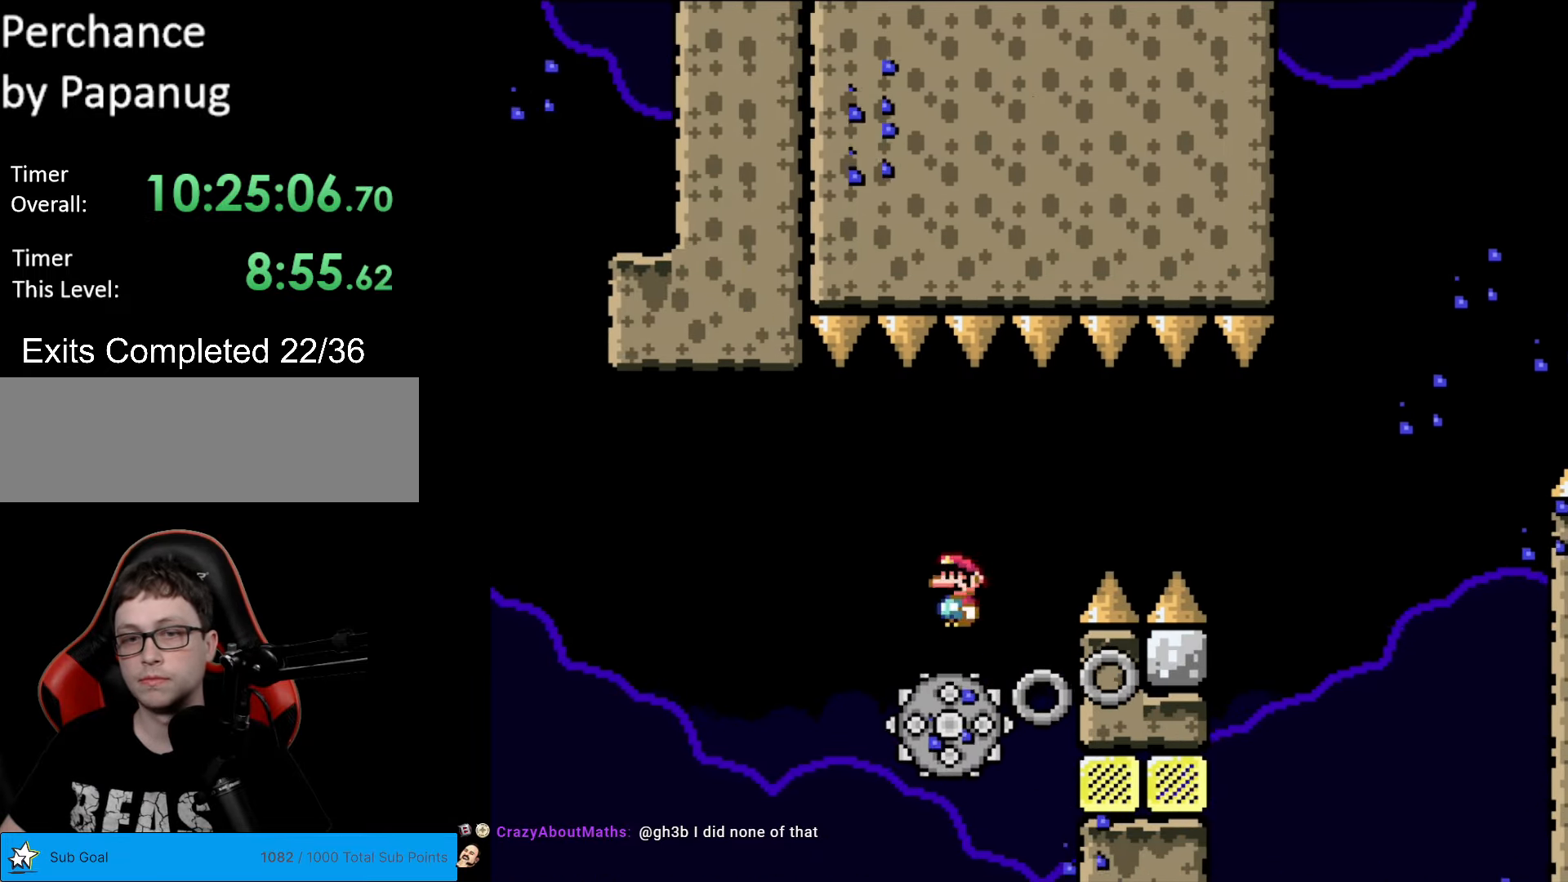
{"buttons": ["X", "DPAD_RIGHT"], "events": [[175, "A", "down"], [280, "DPAD_RIGHT", "down"], [455, "A", "up"]]}
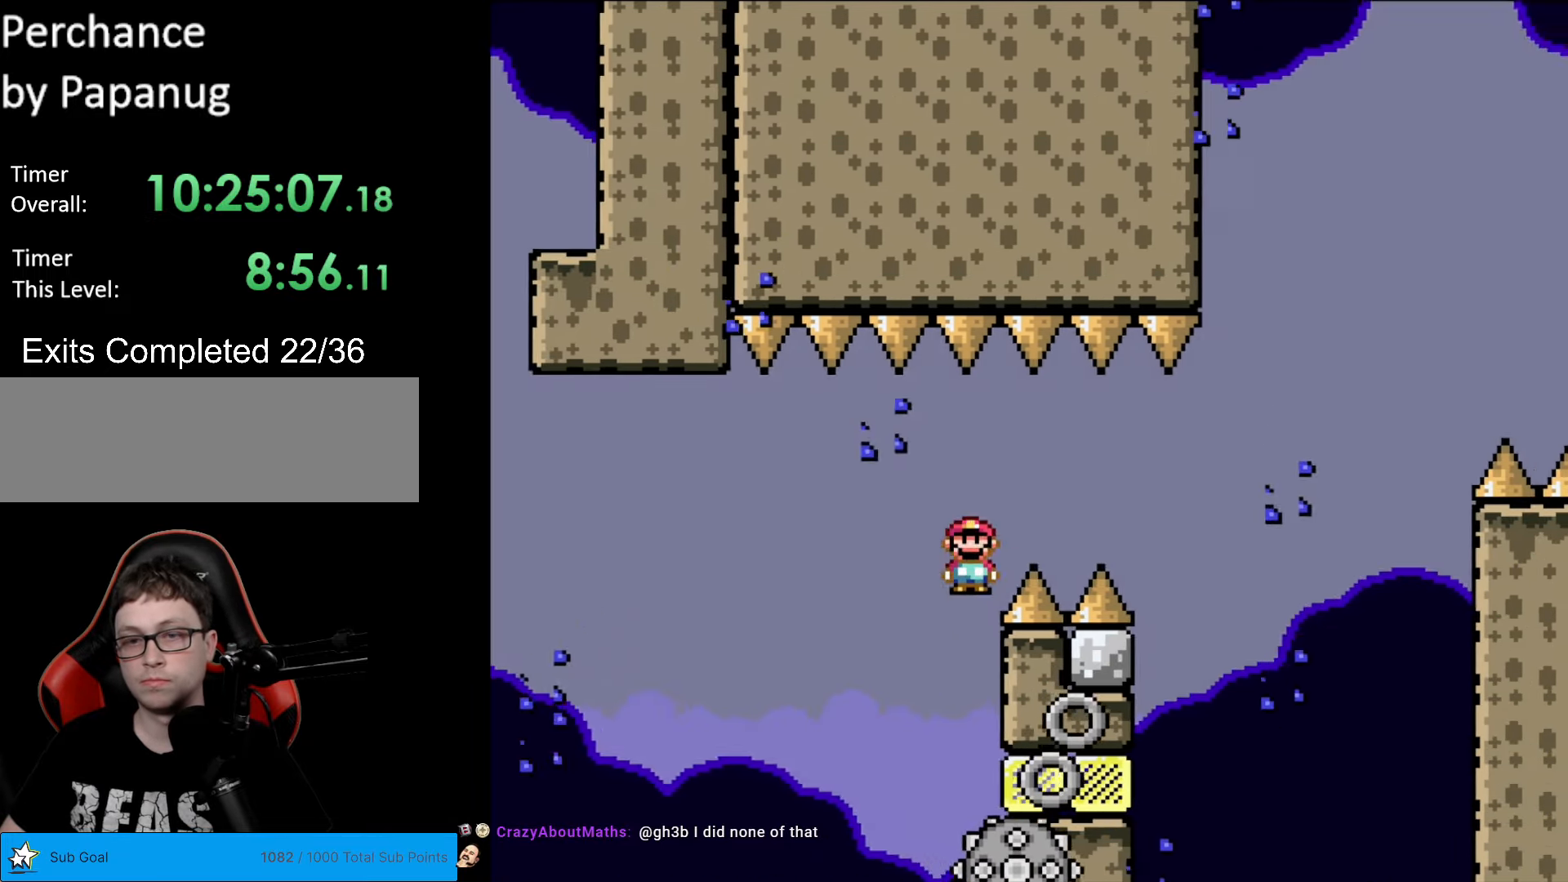
{"buttons": ["A", "X", "DPAD_RIGHT"], "events": [[17, "A", "down"], [70, "DPAD_UP", "down"], [350, "DPAD_UP", "up"]]}
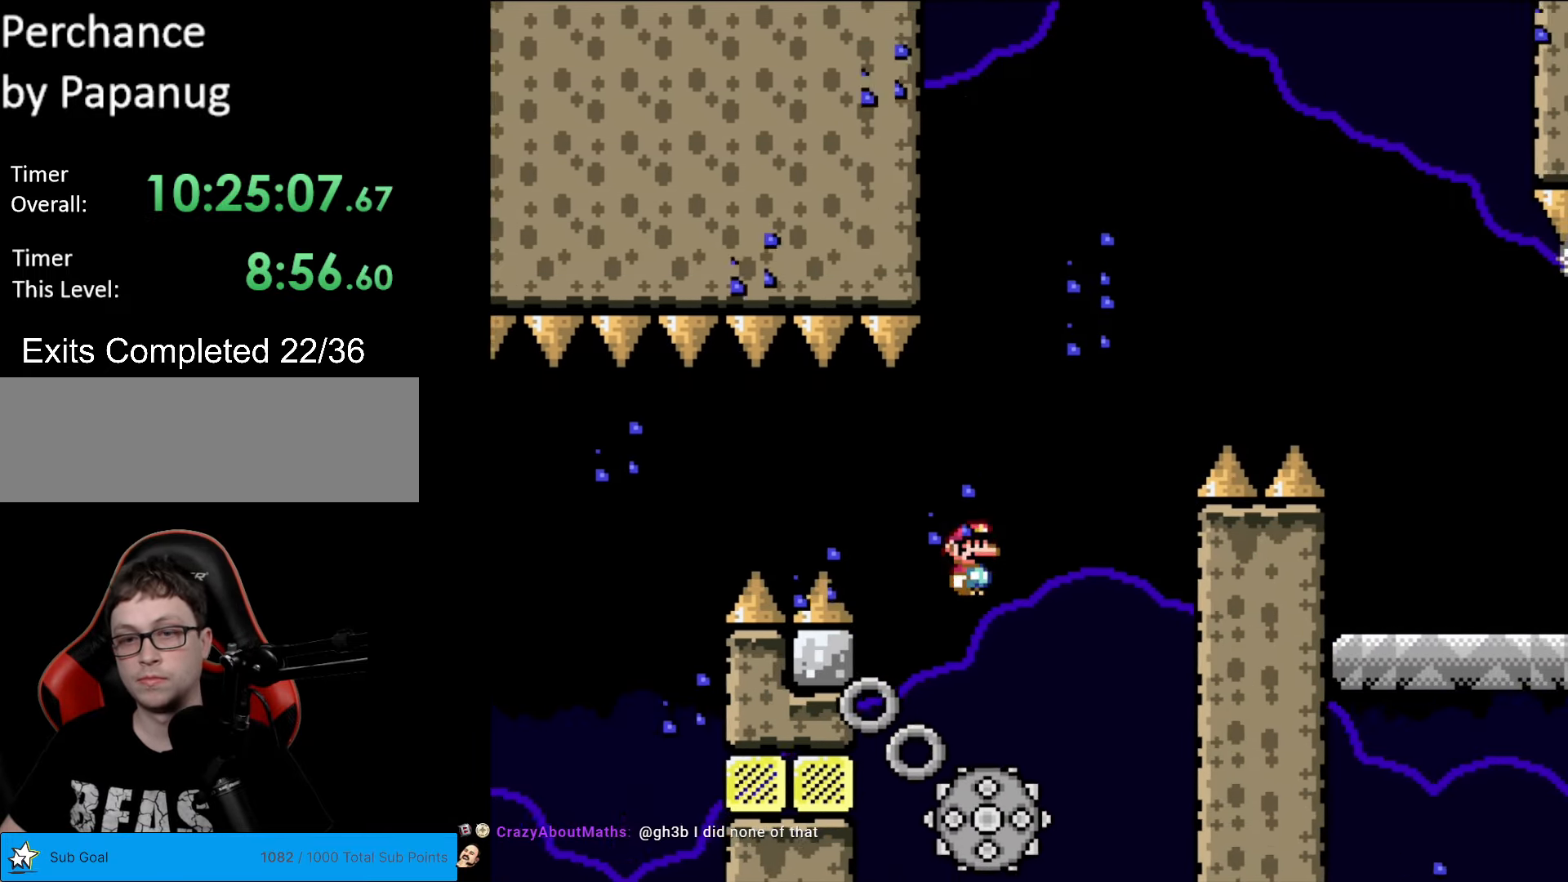
{"buttons": ["X"], "events": [[87, "DPAD_RIGHT", "up"], [105, "DPAD_LEFT", "down"], [315, "A", "up"], [315, "DPAD_LEFT", "up"]]}
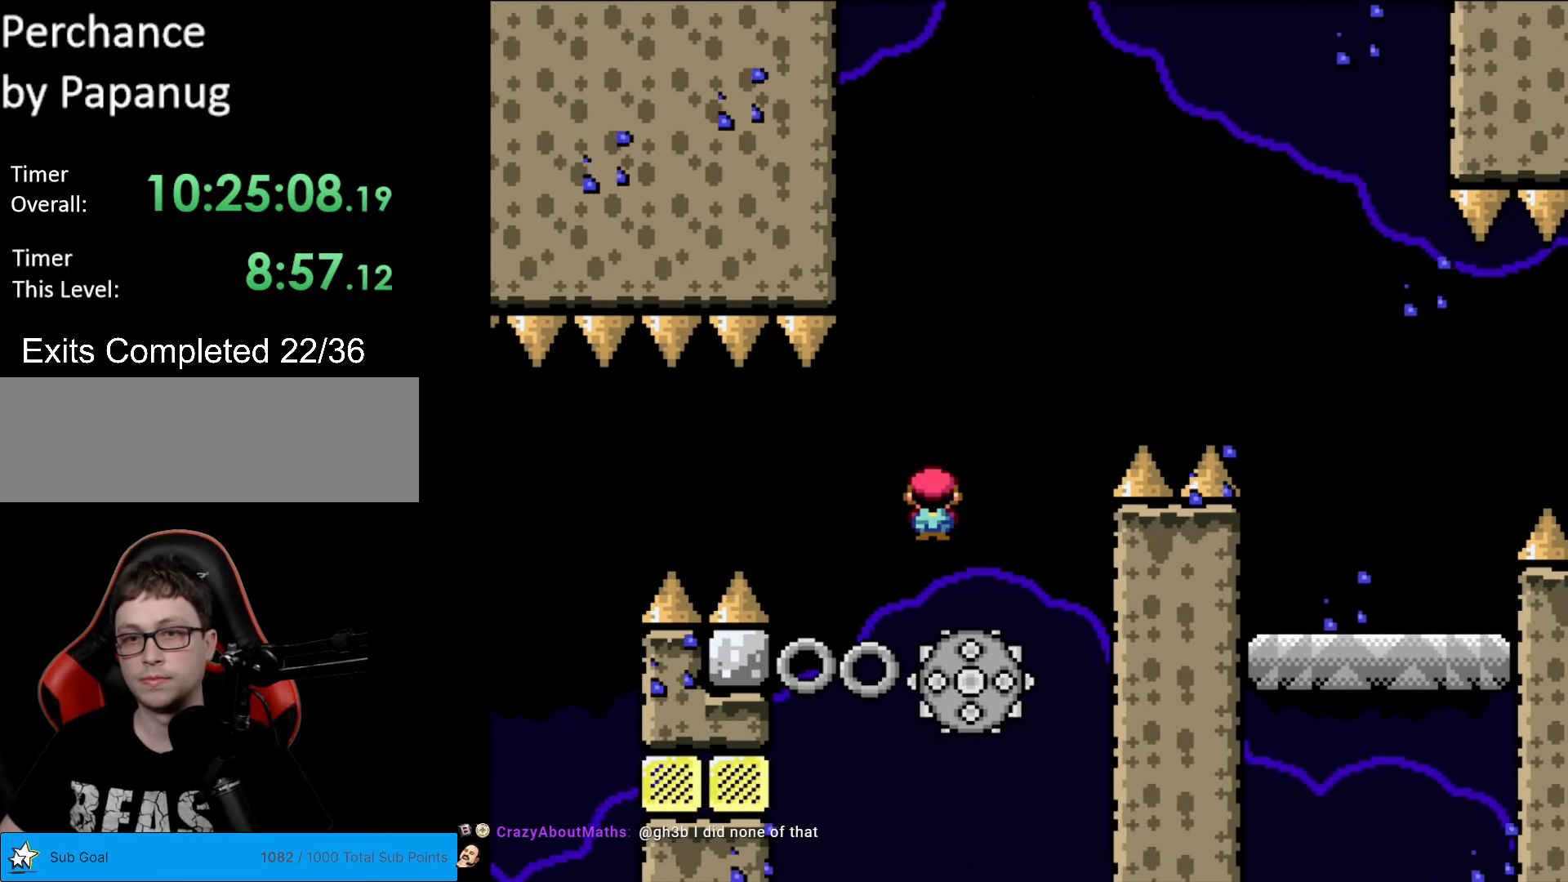
{"buttons": ["A", "X", "DPAD_RIGHT"], "events": [[35, "DPAD_RIGHT", "down"], [70, "A", "down"]]}
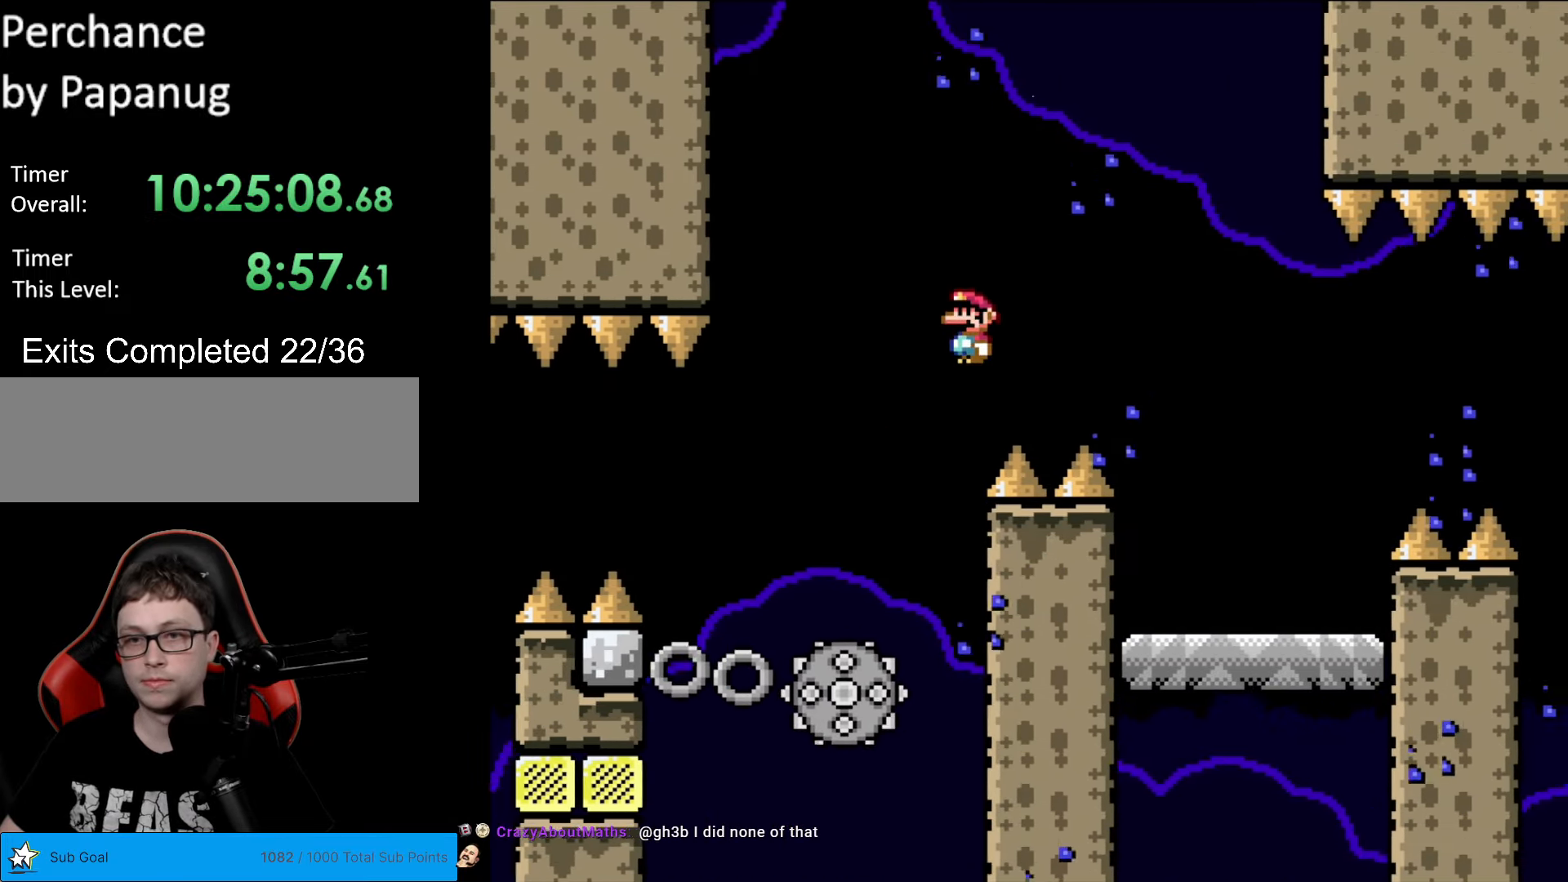
{"buttons": ["Y", "DPAD_RIGHT"], "events": [[175, "A", "up"], [192, "Y", "down"], [210, "X", "up"], [332, "DPAD_RIGHT", "up"], [350, "DPAD_LEFT", "down"], [455, "DPAD_LEFT", "up"], [490, "DPAD_RIGHT", "down"]]}
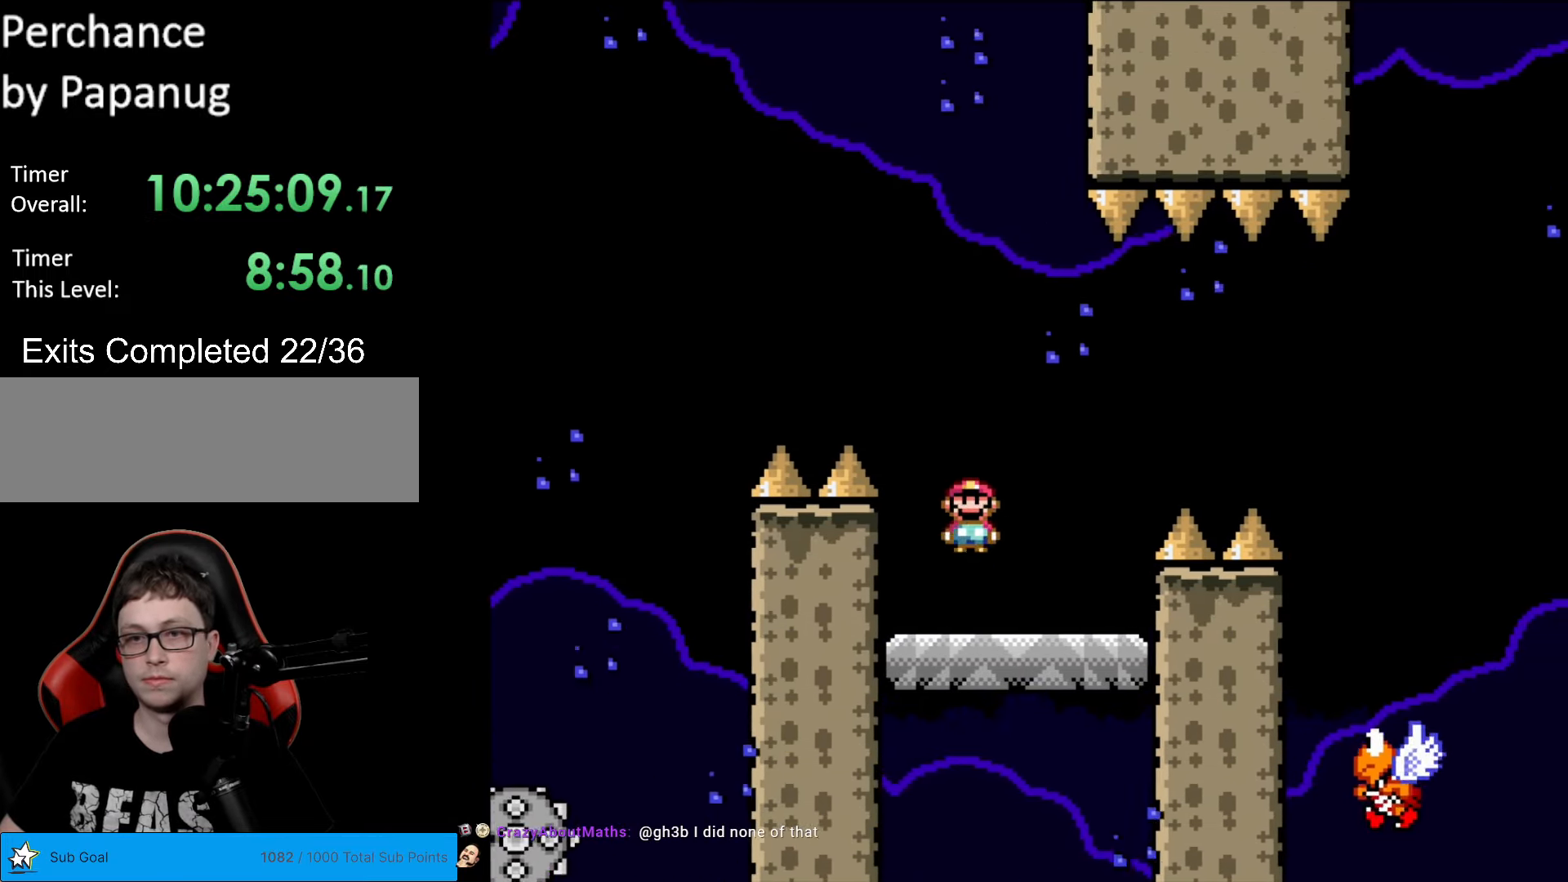
{"buttons": ["B", "Y", "DPAD_RIGHT"], "events": [[140, "B", "down"], [280, "B", "up"], [333, "B", "down"]]}
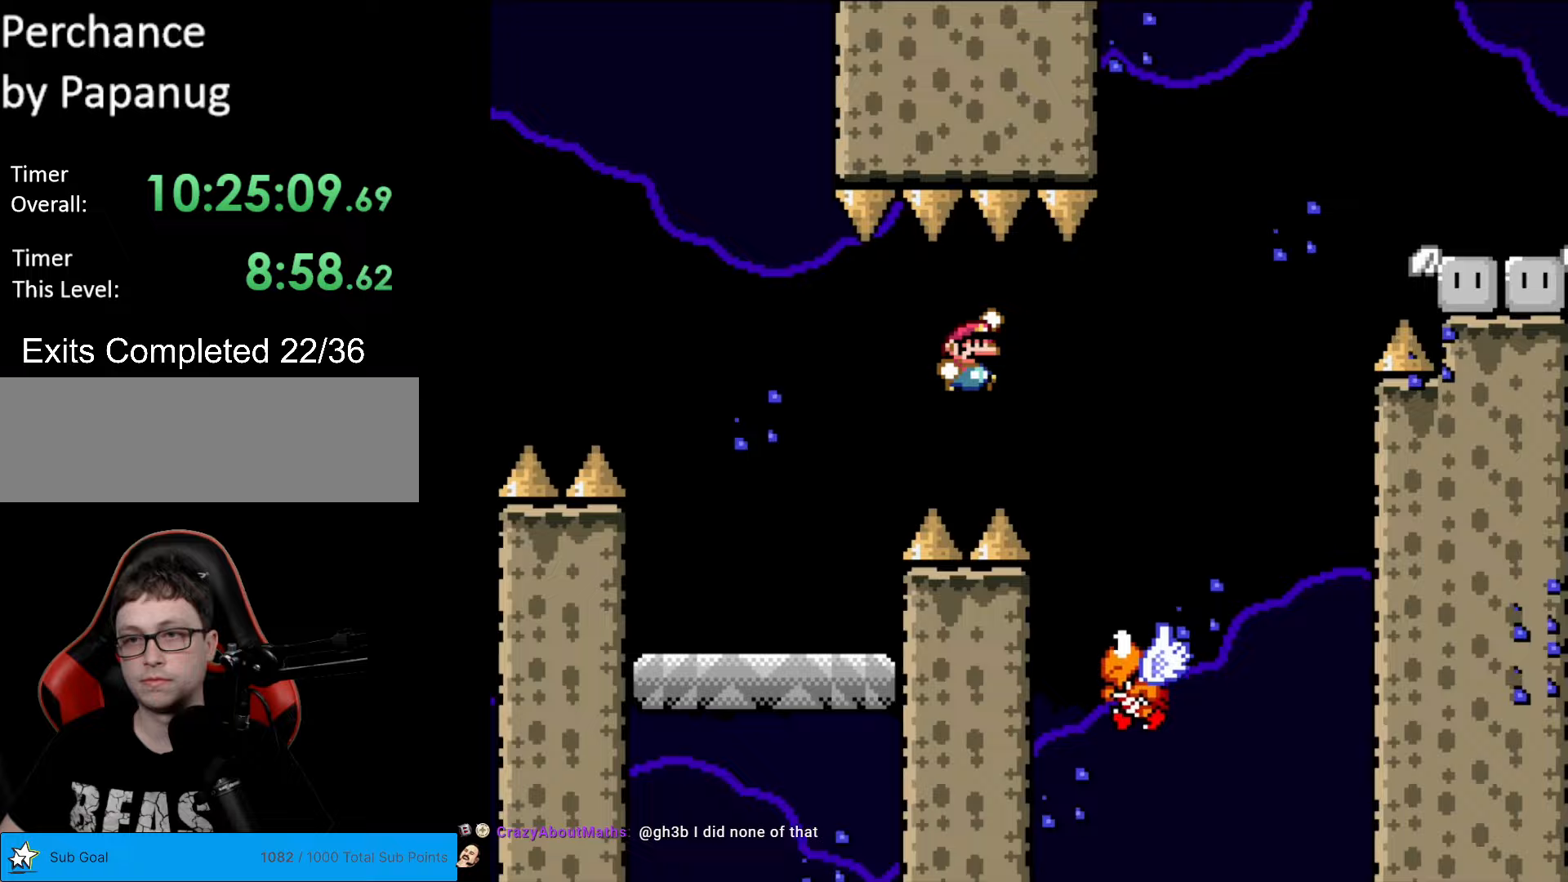
{"buttons": ["B", "Y"], "events": [[35, "B", "up"], [245, "B", "down"], [280, "DPAD_LEFT", "down"], [280, "DPAD_RIGHT", "up"], [420, "DPAD_LEFT", "up"]]}
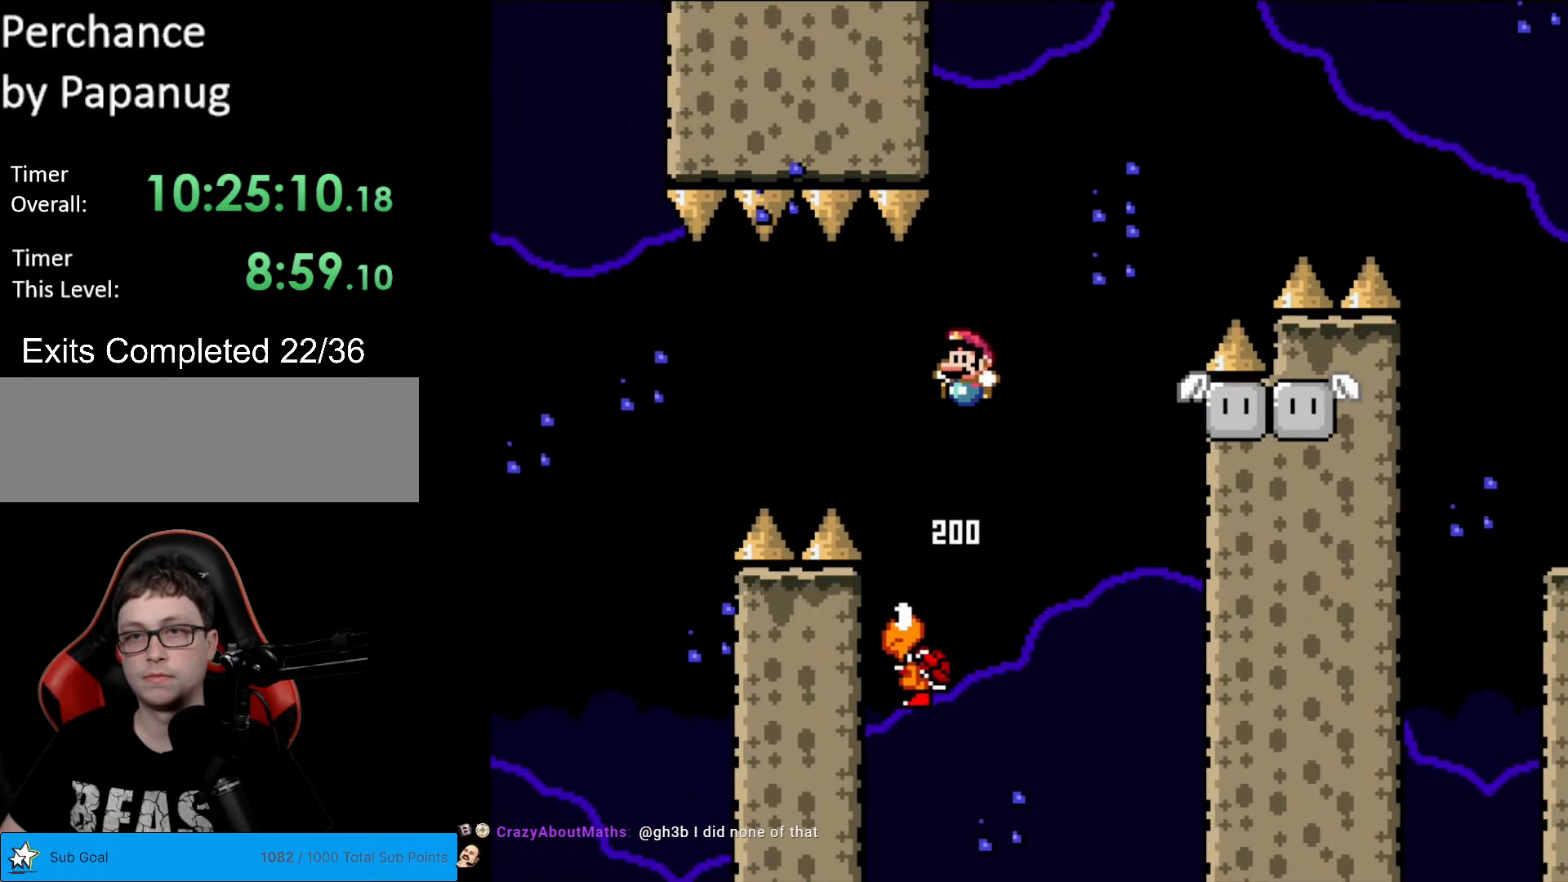
{"buttons": ["Y", "DPAD_RIGHT"], "events": [[53, "B", "up"], [158, "B", "down"], [158, "DPAD_RIGHT", "down"], [280, "B", "up"]]}
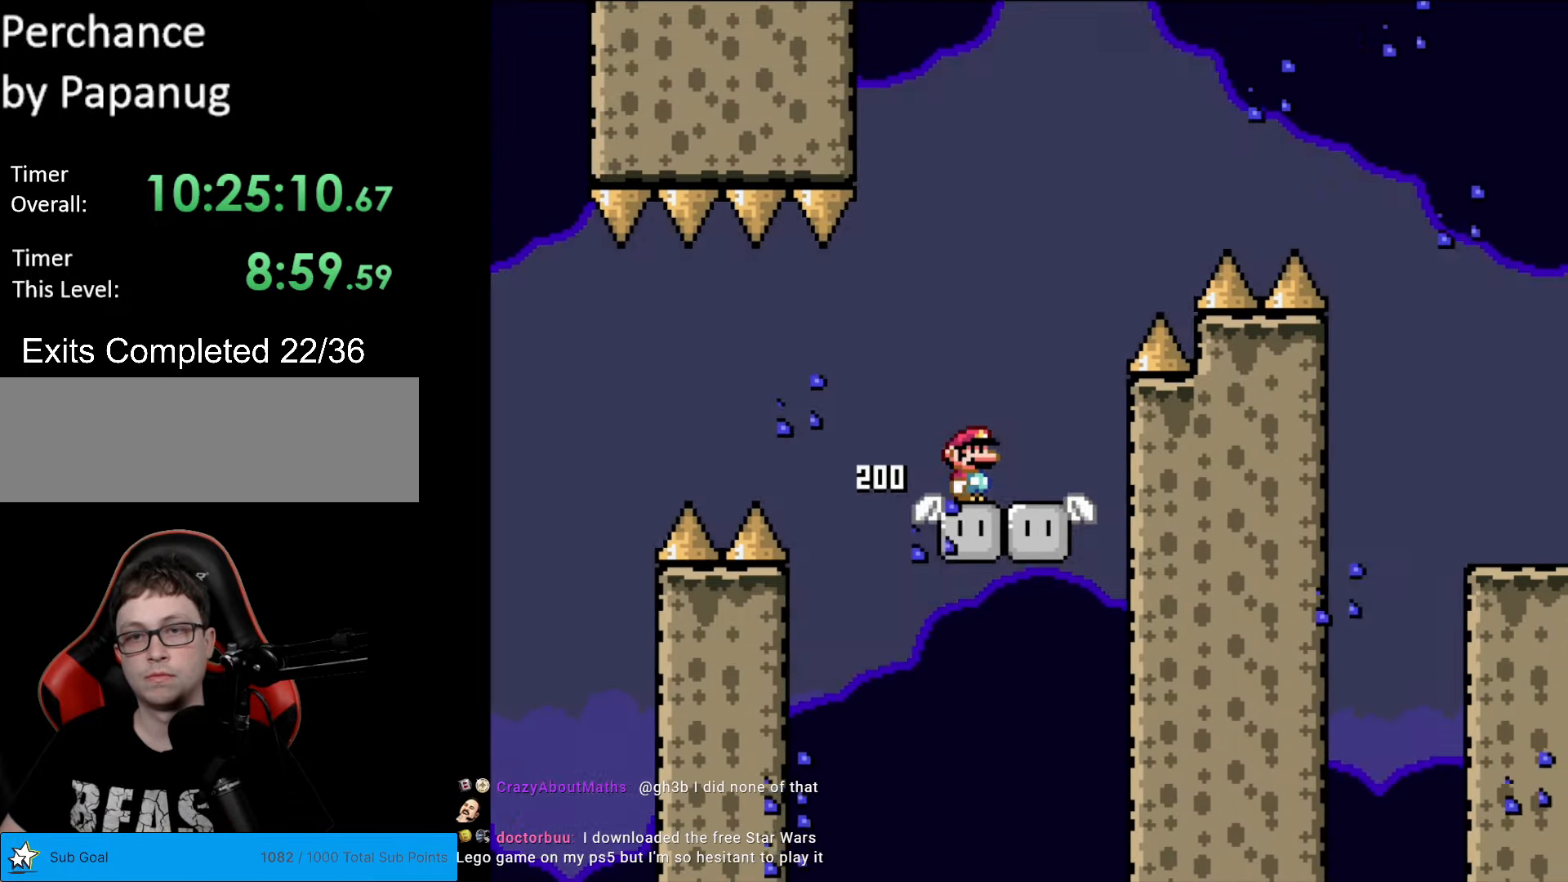
{"buttons": ["B", "Y", "DPAD_RIGHT"], "events": [[52, "B", "down"]]}
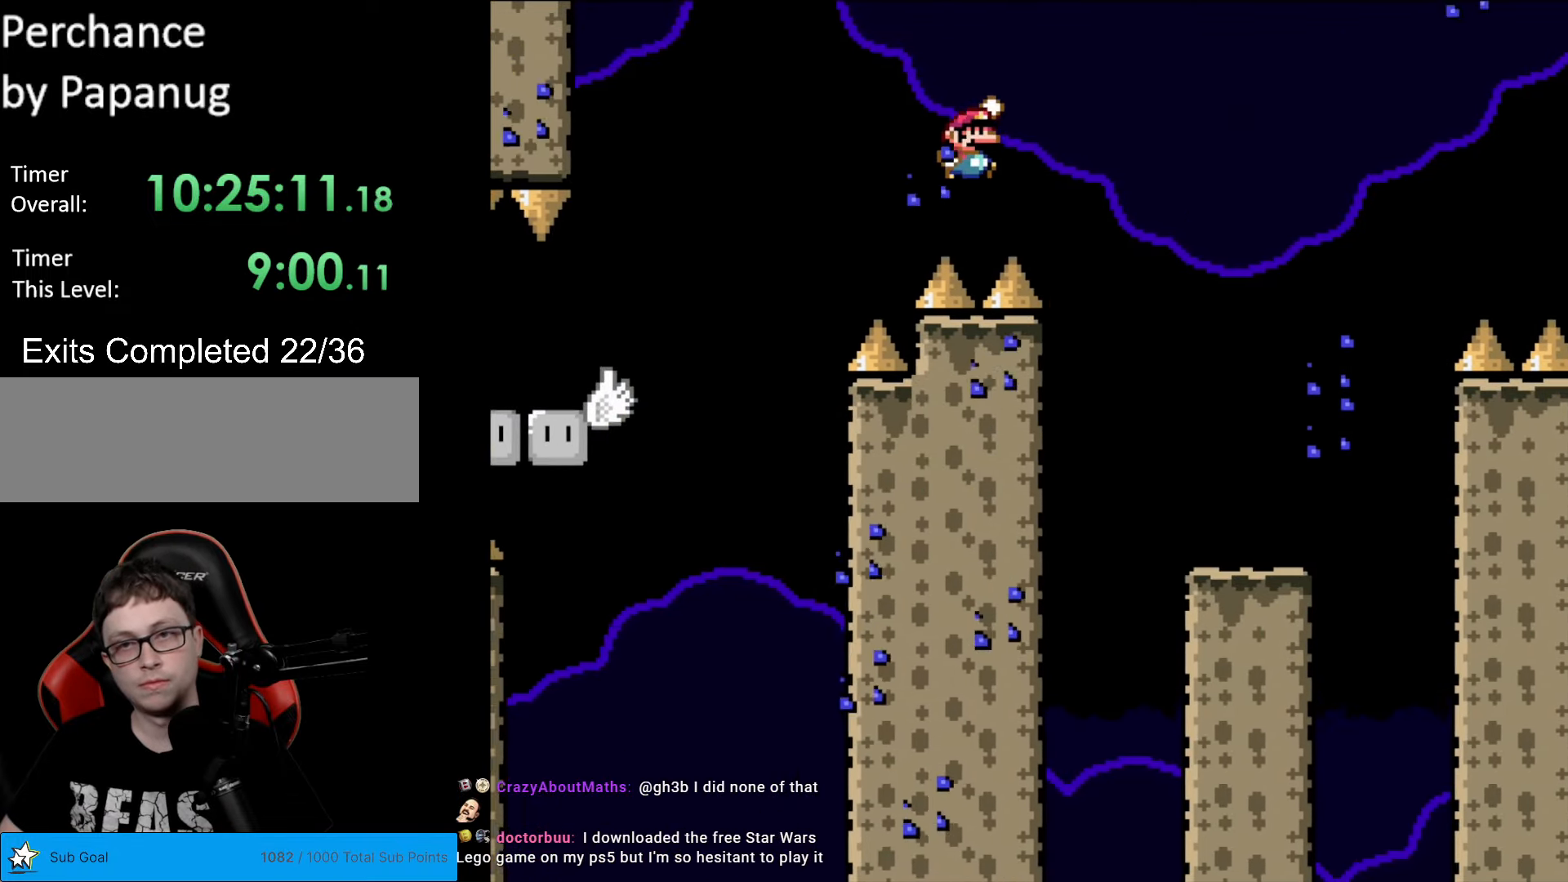
{"buttons": ["Y", "DPAD_LEFT"], "events": [[385, "B", "up"], [403, "DPAD_RIGHT", "up"], [420, "DPAD_UP", "down"], [438, "DPAD_LEFT", "down"], [438, "DPAD_UP", "up"]]}
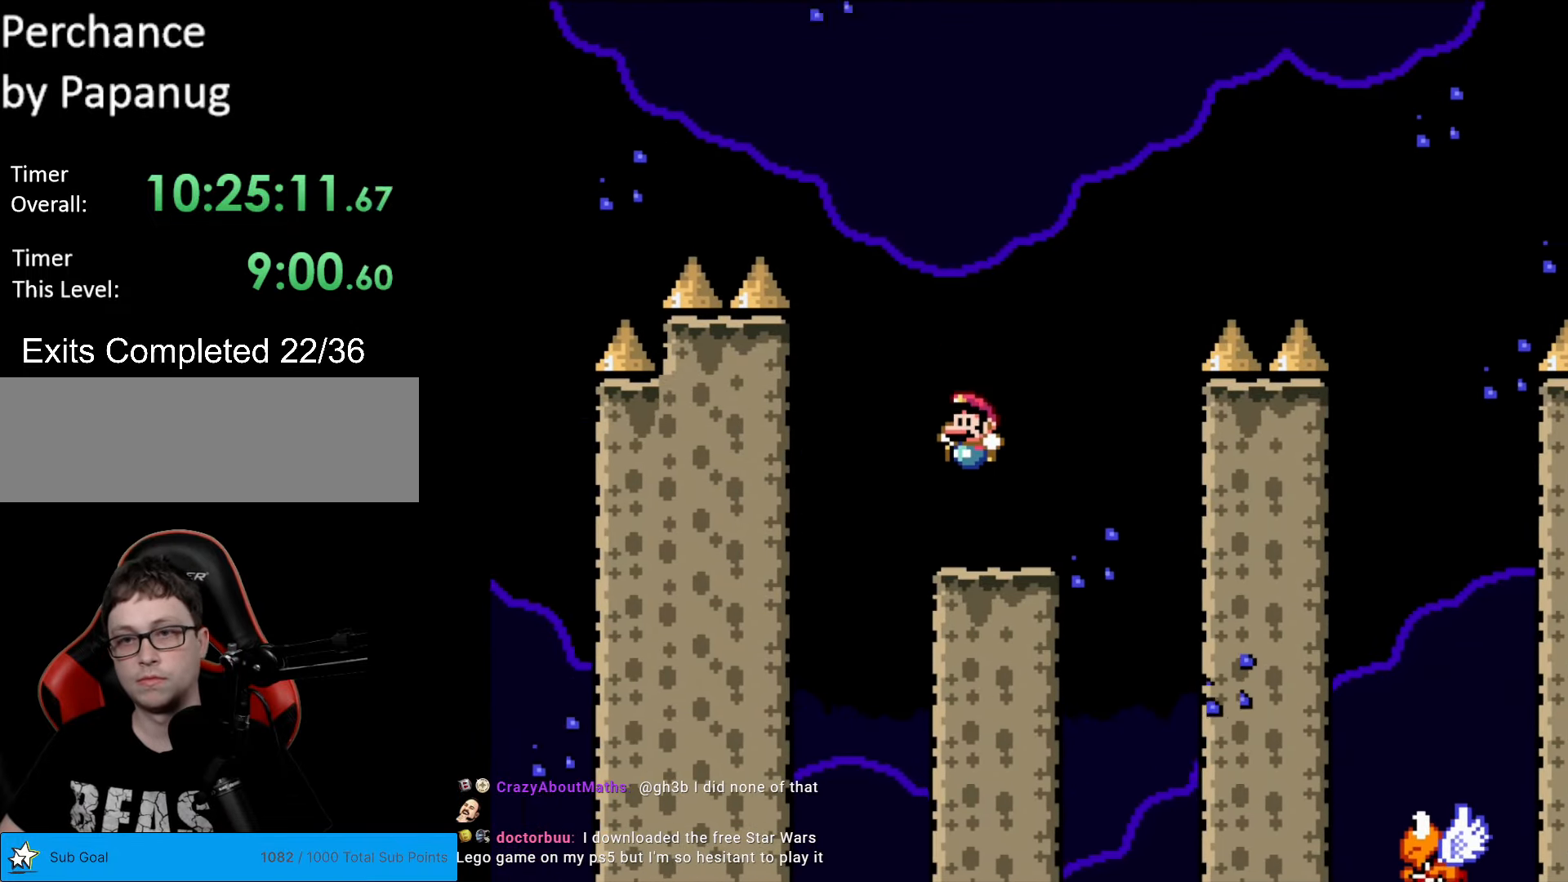
{"buttons": ["Y"], "events": [[87, "DPAD_LEFT", "up"]]}
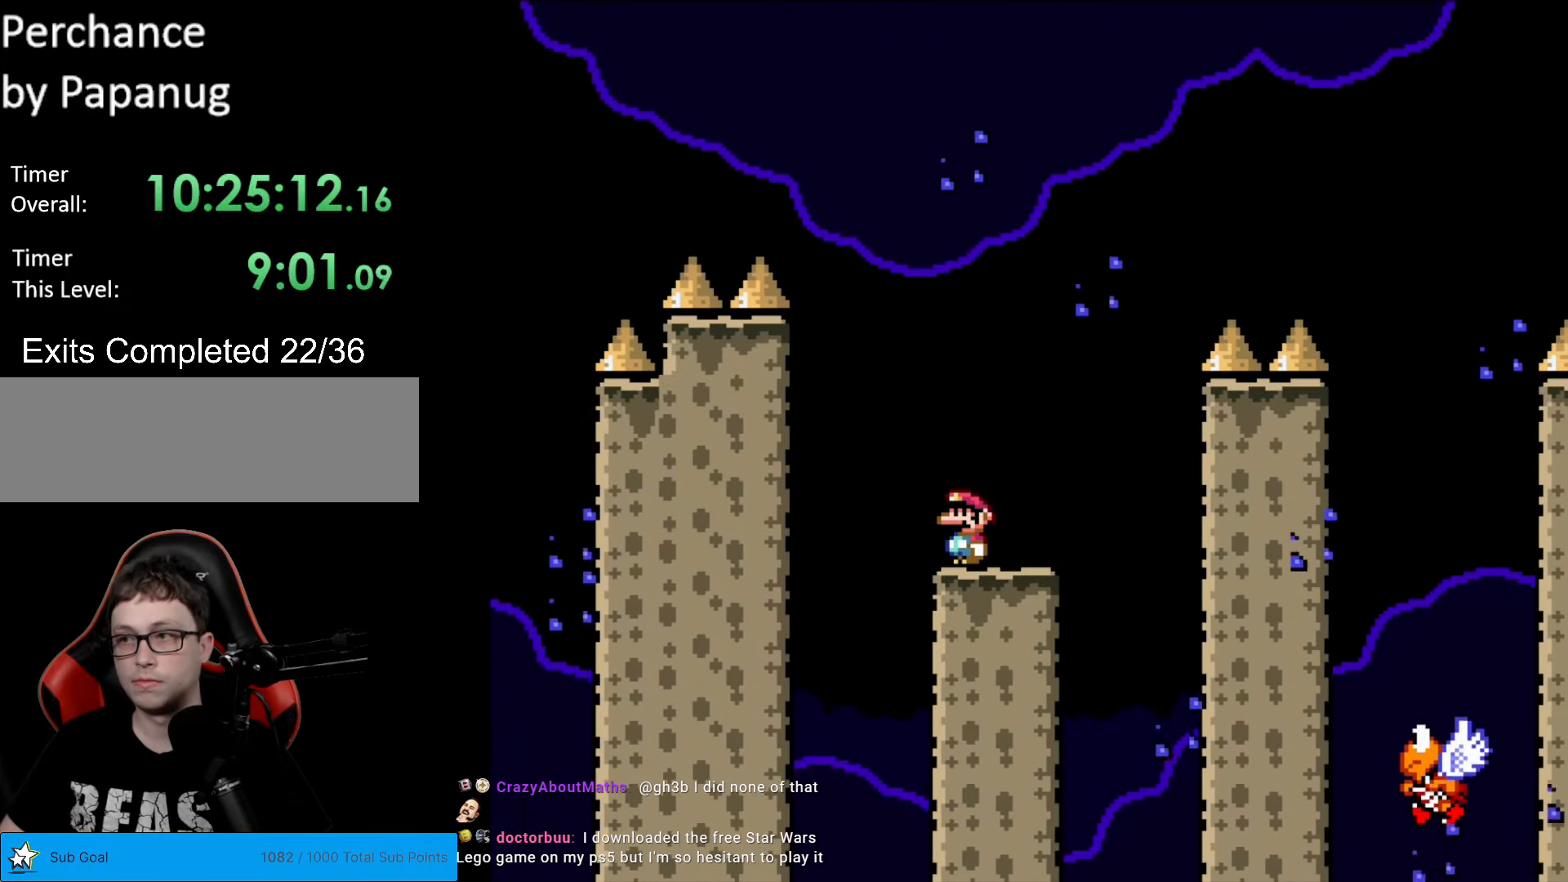
{"buttons": ["Y"], "events": []}
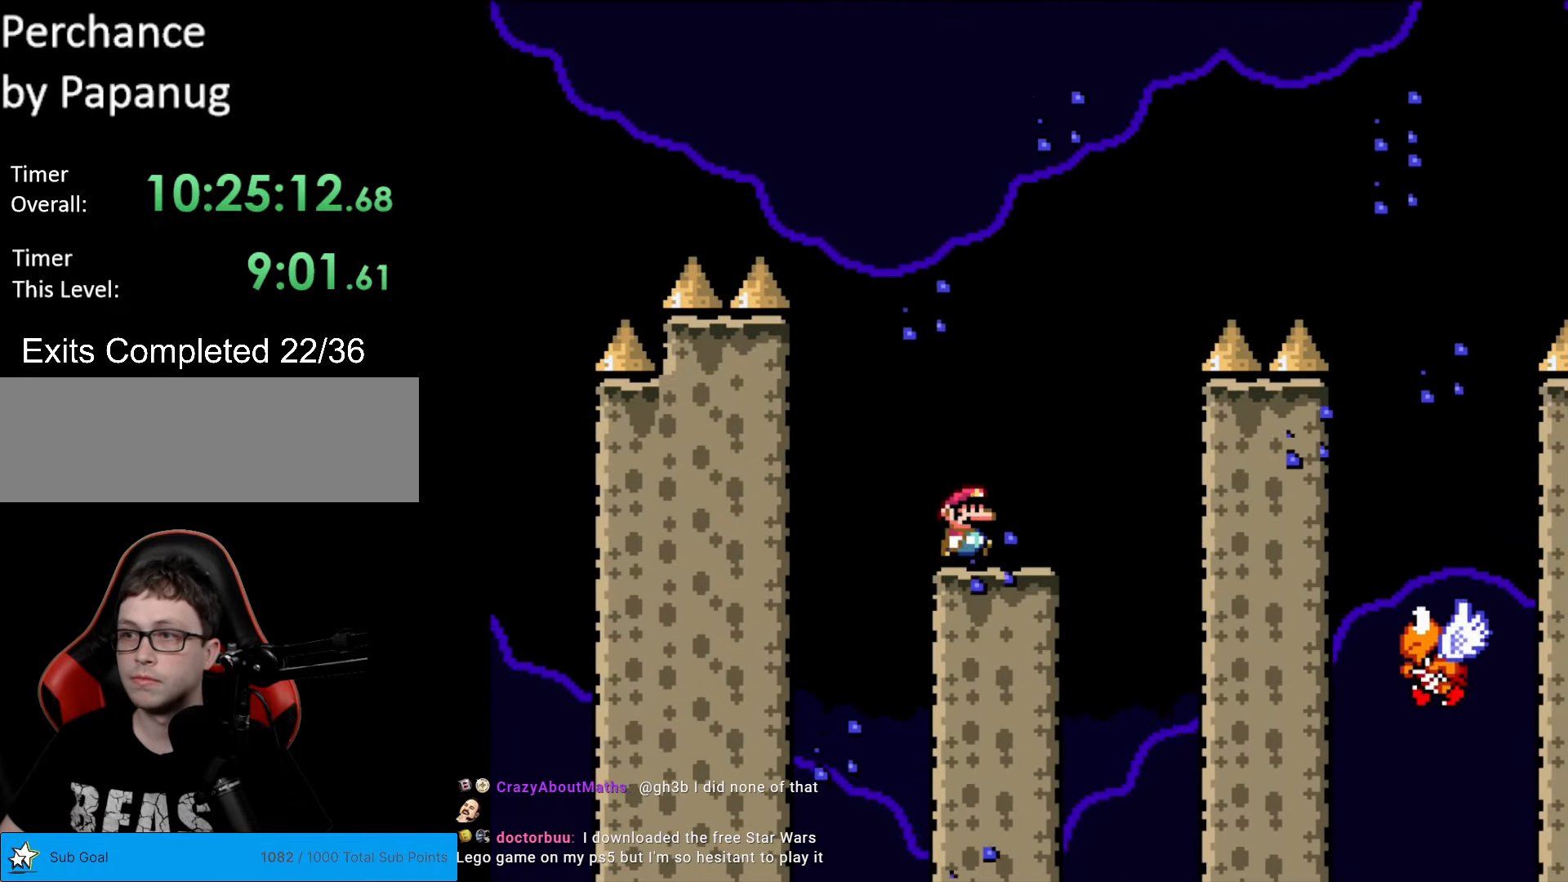
{"buttons": ["B", "Y", "DPAD_RIGHT"], "events": [[34, "DPAD_RIGHT", "down"], [332, "B", "down"]]}
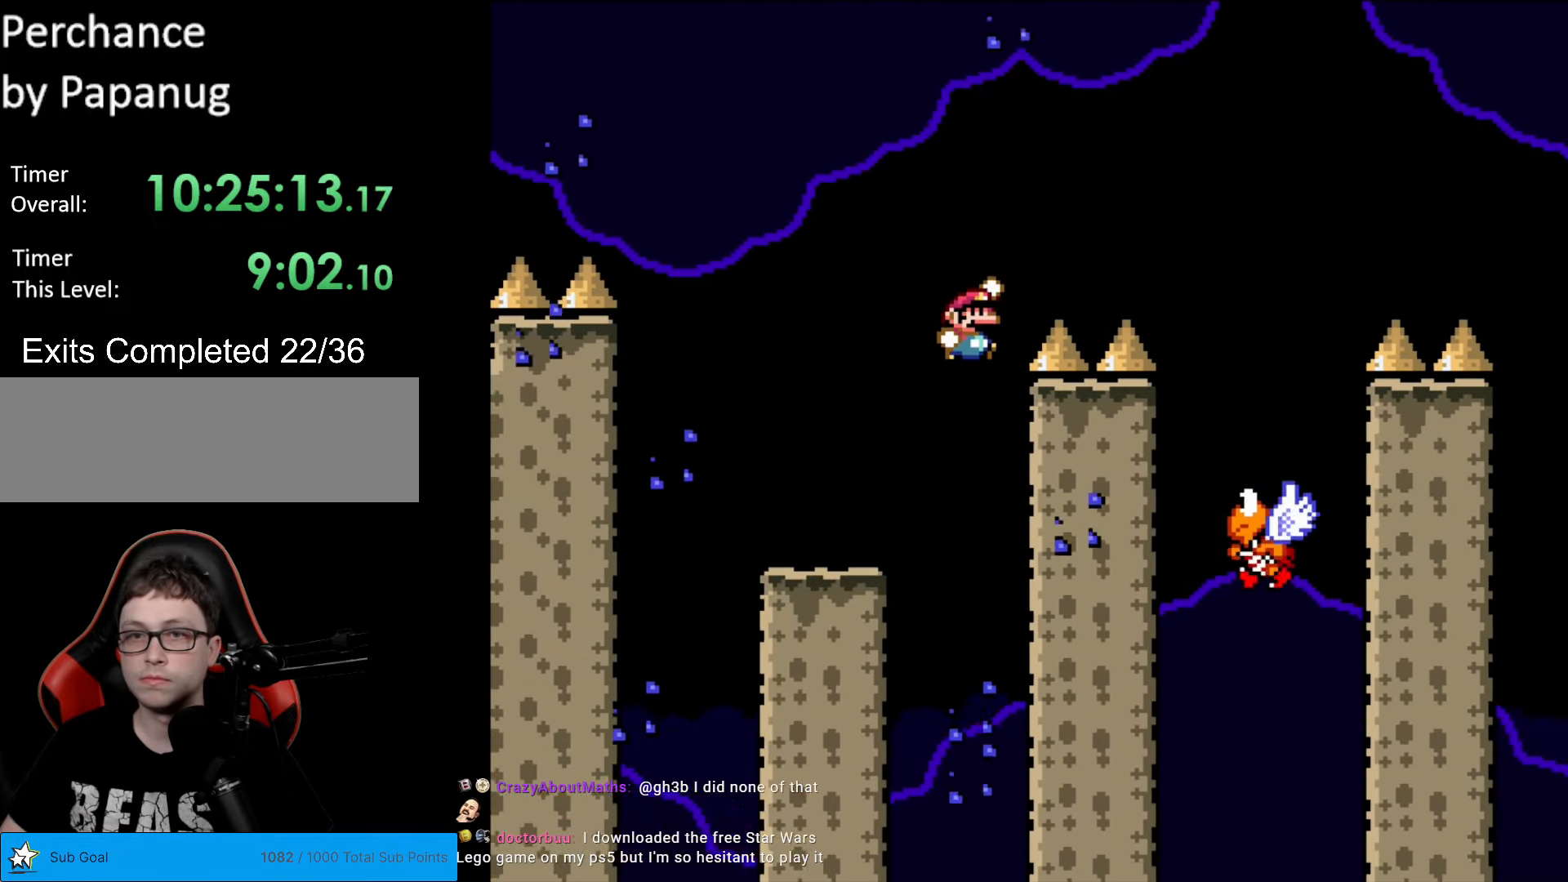
{"buttons": ["B", "Y", "DPAD_LEFT"], "events": [[53, "DPAD_UP", "down"], [193, "DPAD_UP", "up"], [420, "DPAD_RIGHT", "up"], [438, "DPAD_LEFT", "down"]]}
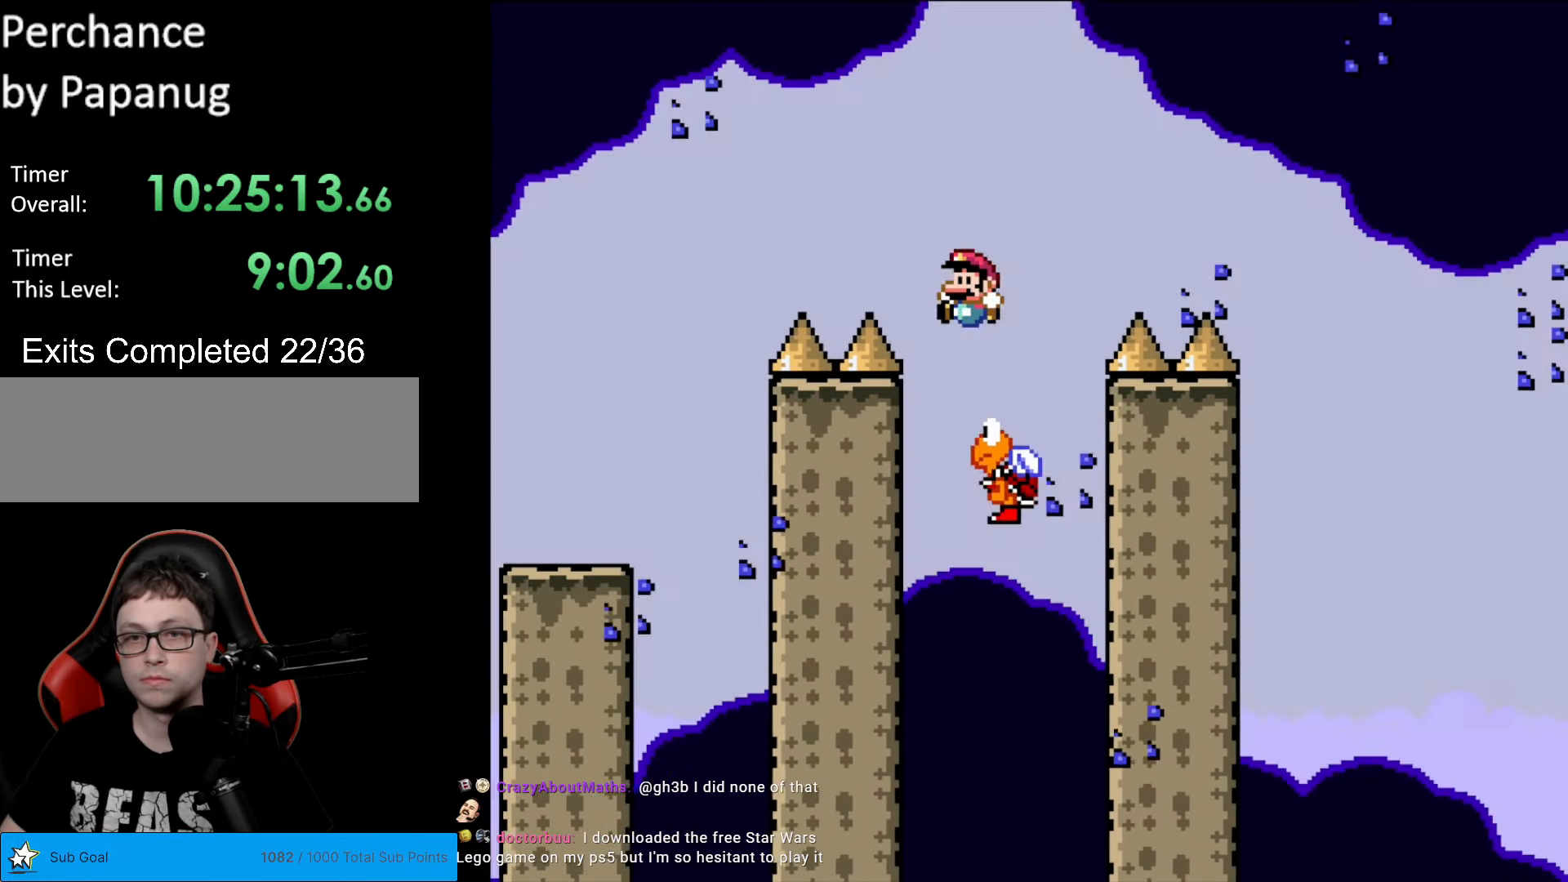
{"buttons": ["B", "Y", "DPAD_RIGHT"], "events": [[35, "DPAD_LEFT", "up"], [52, "DPAD_RIGHT", "down"], [332, "B", "up"], [472, "B", "down"]]}
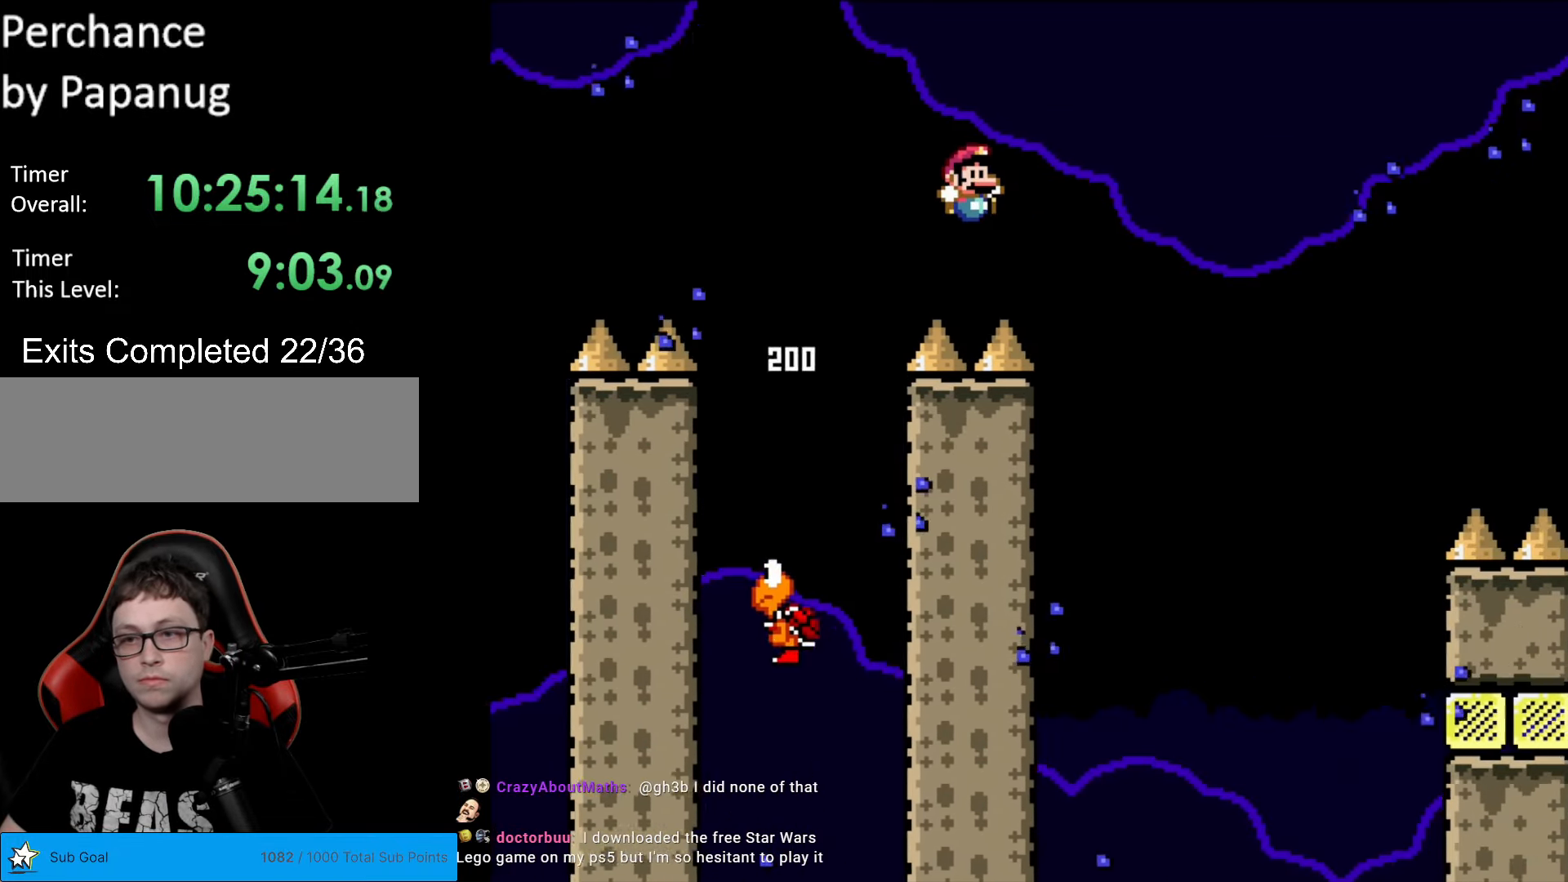
{"buttons": ["B", "Y", "DPAD_RIGHT"], "events": [[88, "B", "up"], [333, "B", "down"]]}
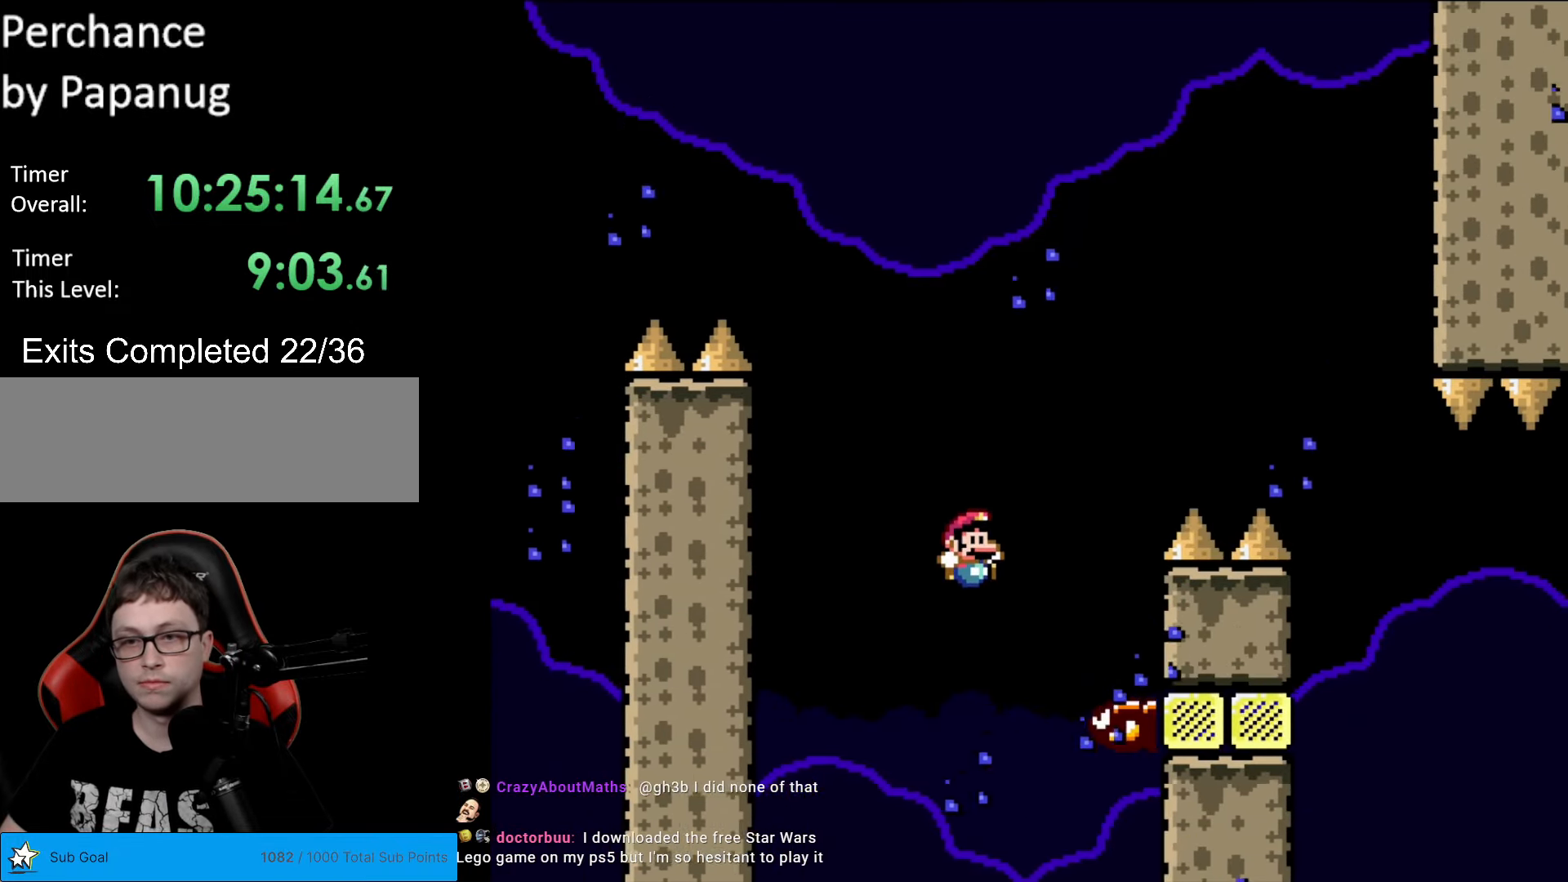
{"buttons": ["Y", "DPAD_RIGHT"], "events": [[87, "DPAD_RIGHT", "up"], [122, "DPAD_LEFT", "down"], [174, "DPAD_LEFT", "up"], [174, "DPAD_UP", "down"], [192, "DPAD_RIGHT", "down"], [192, "DPAD_UP", "up"], [472, "B", "up"]]}
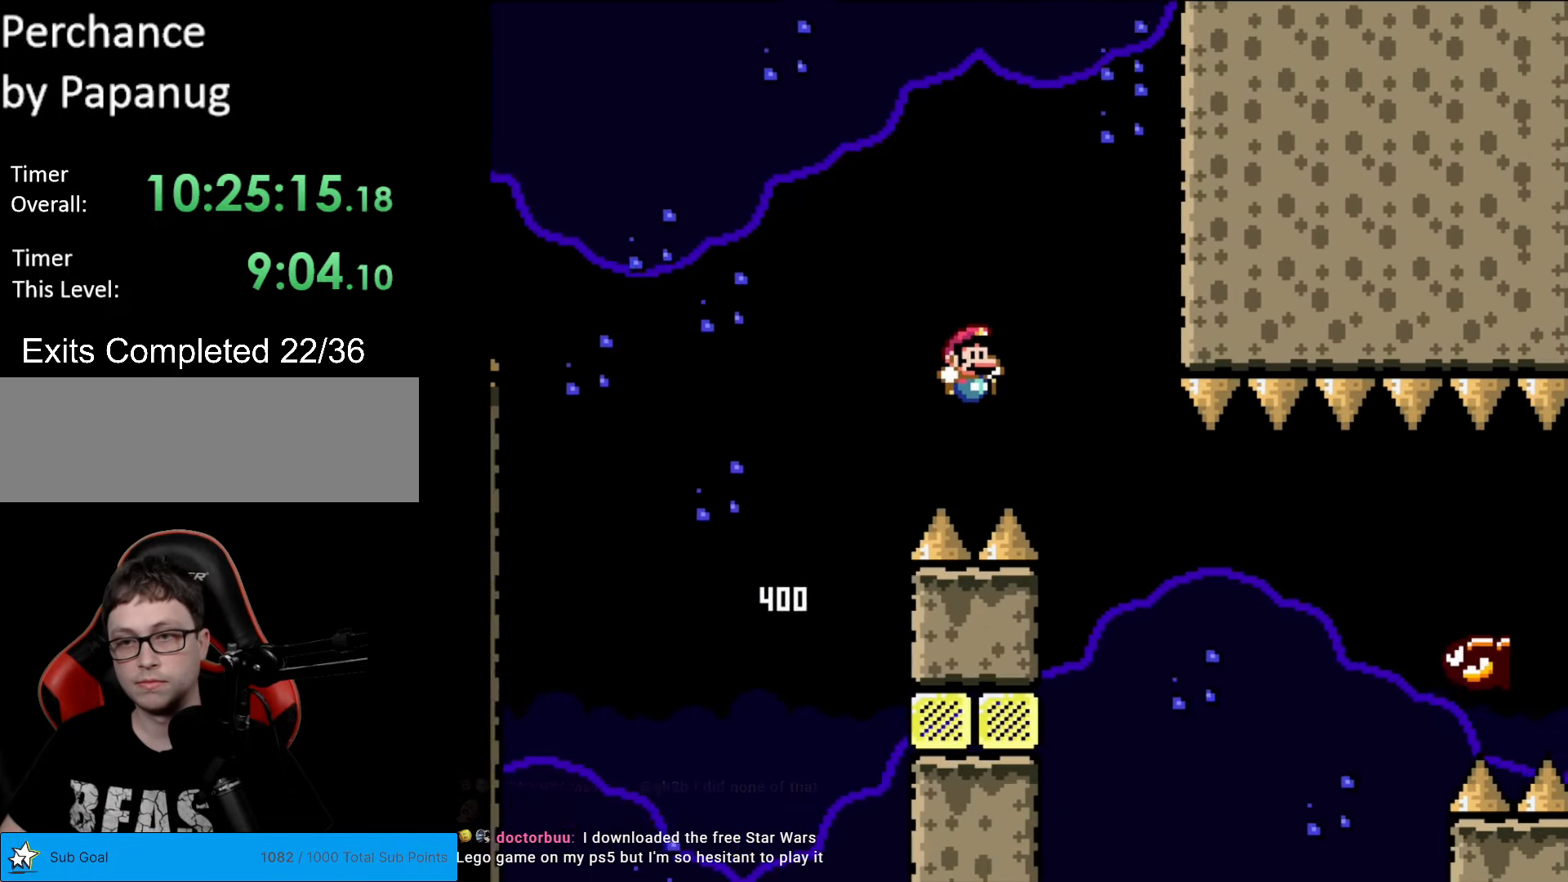
{"buttons": ["B", "Y", "DPAD_RIGHT"], "events": [[70, "B", "down"], [262, "B", "up"], [489, "B", "down"]]}
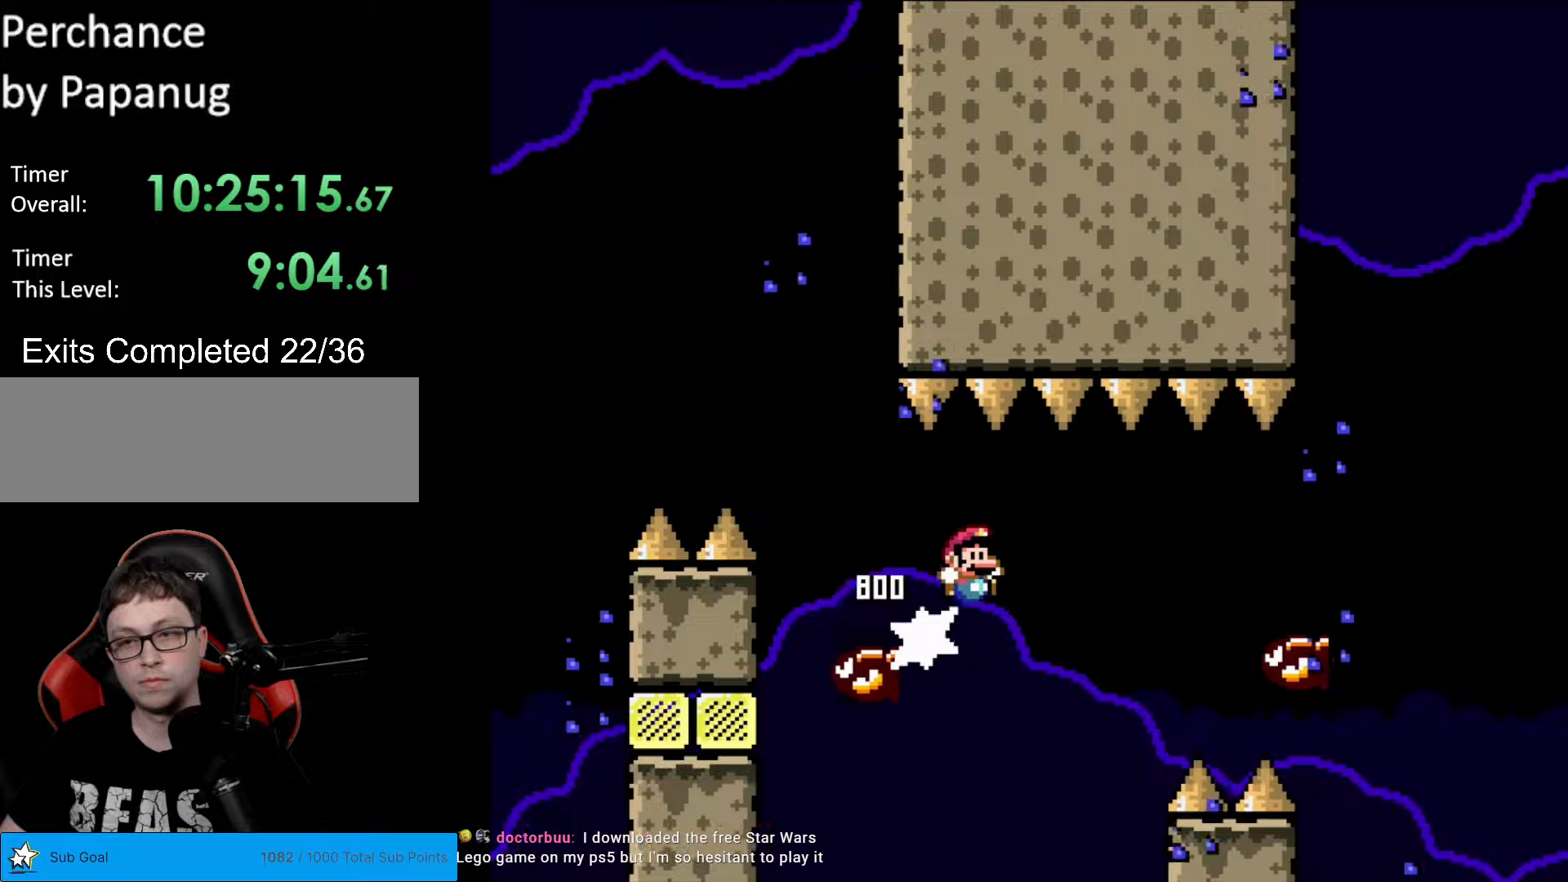
{"buttons": ["B", "Y", "DPAD_RIGHT"], "events": [[158, "B", "up"], [420, "B", "down"]]}
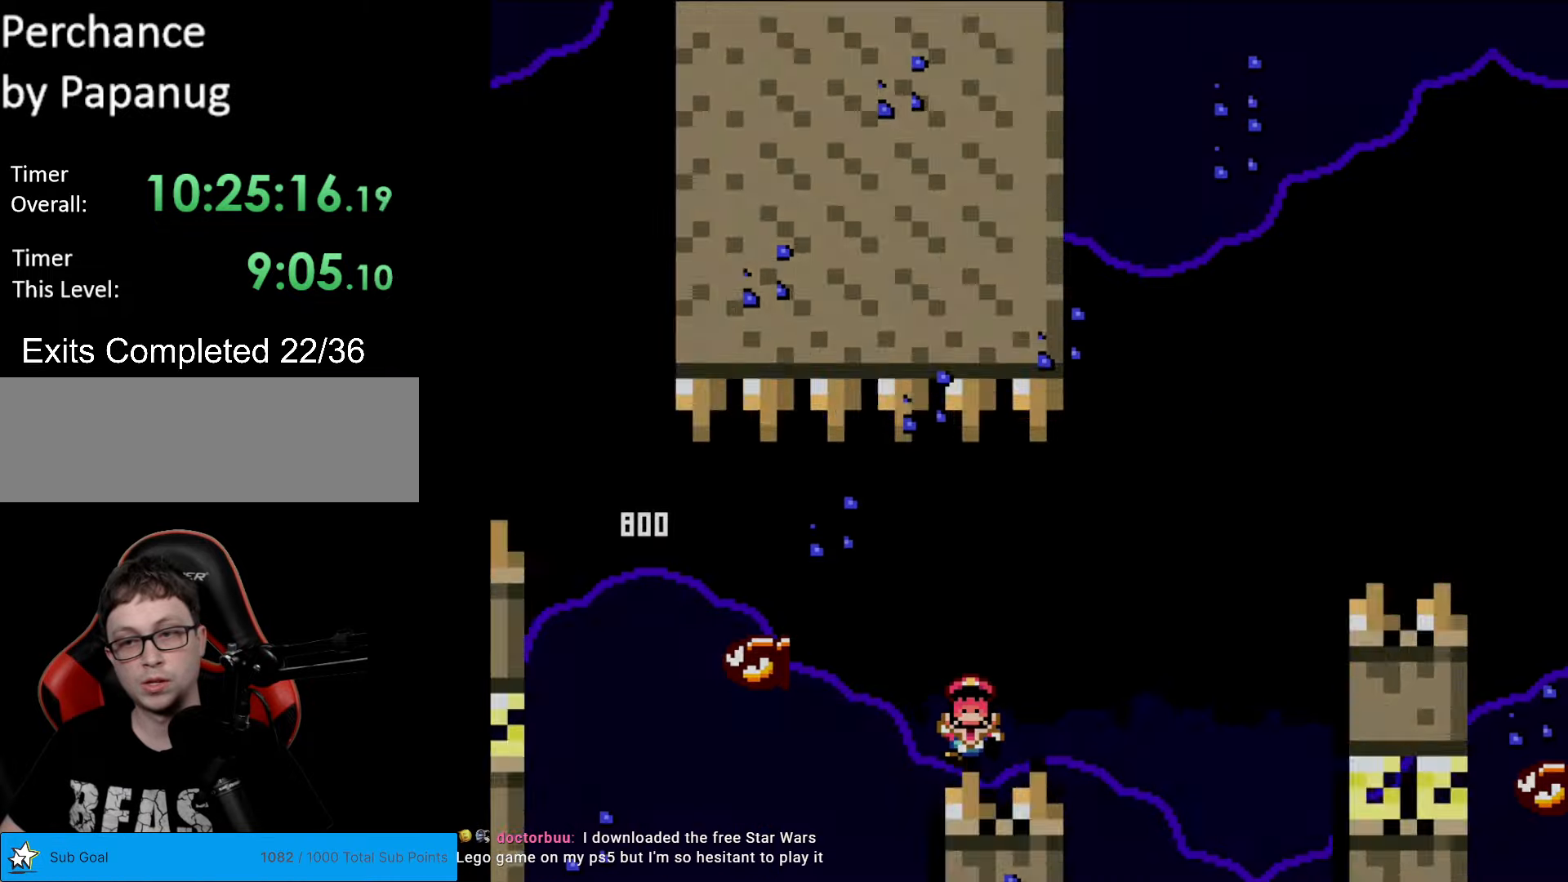
{"buttons": [], "events": [[140, "B", "up"], [210, "DPAD_RIGHT", "up"], [210, "Y", "up"]]}
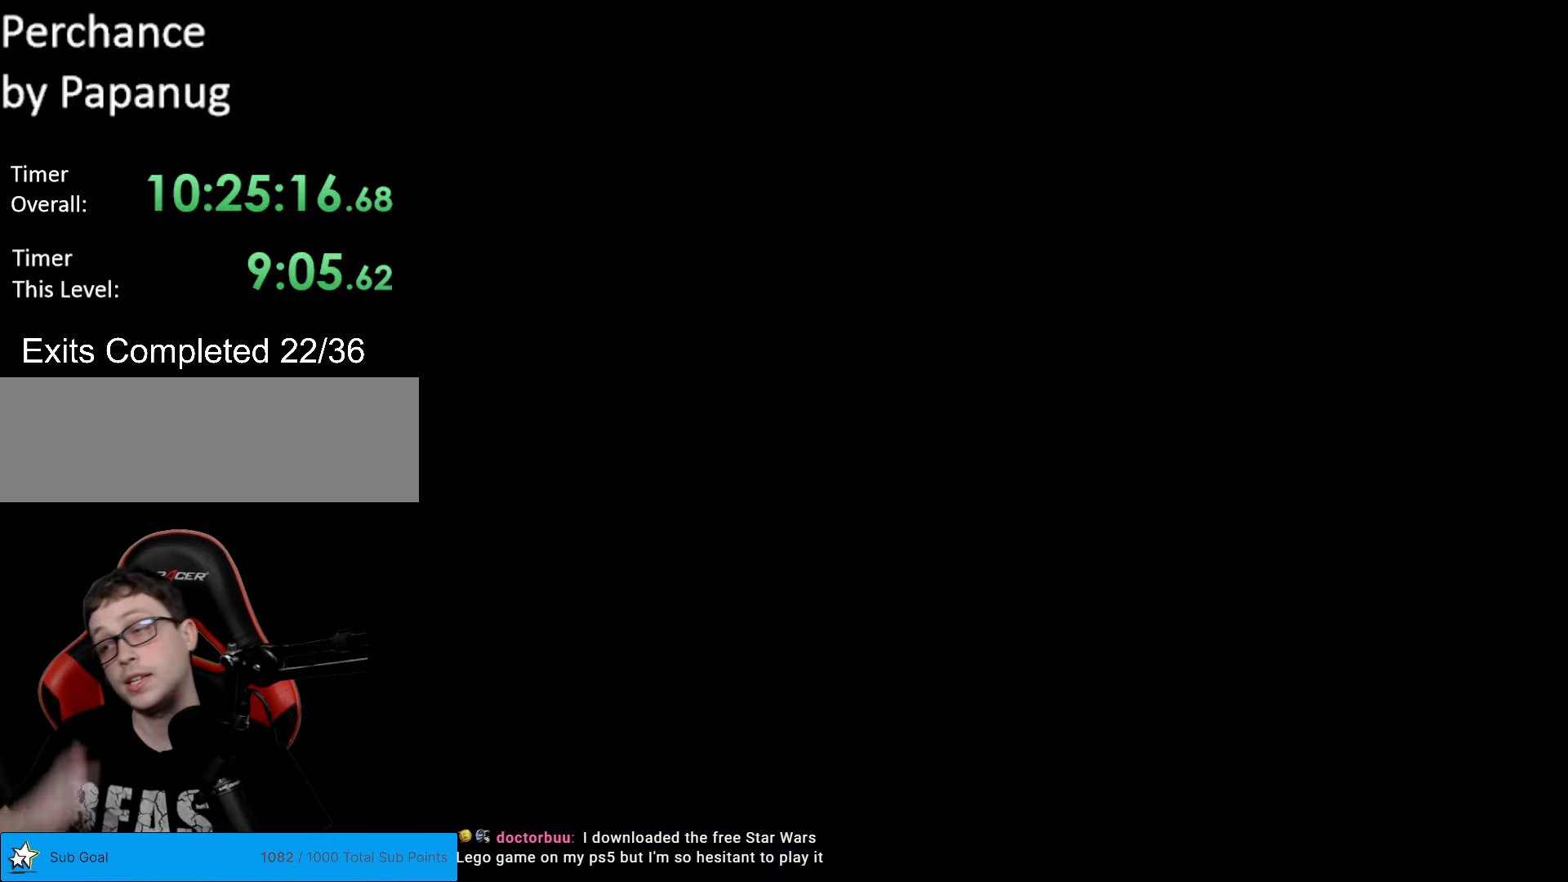
{"buttons": [], "events": []}
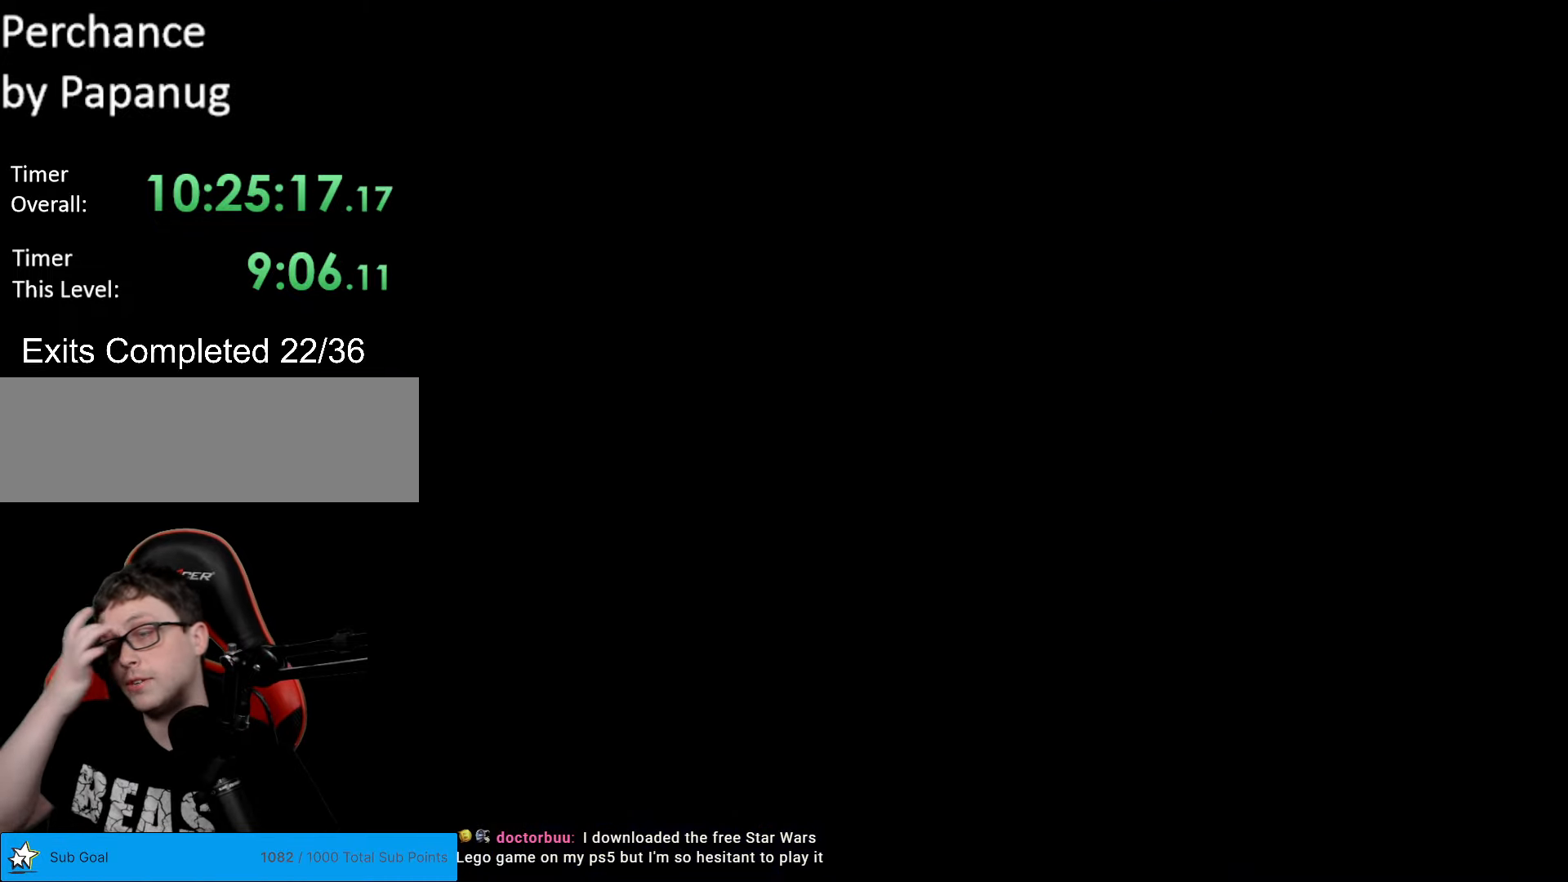
{"buttons": ["Y", "DPAD_RIGHT"], "events": [[437, "DPAD_RIGHT", "down"], [490, "Y", "down"]]}
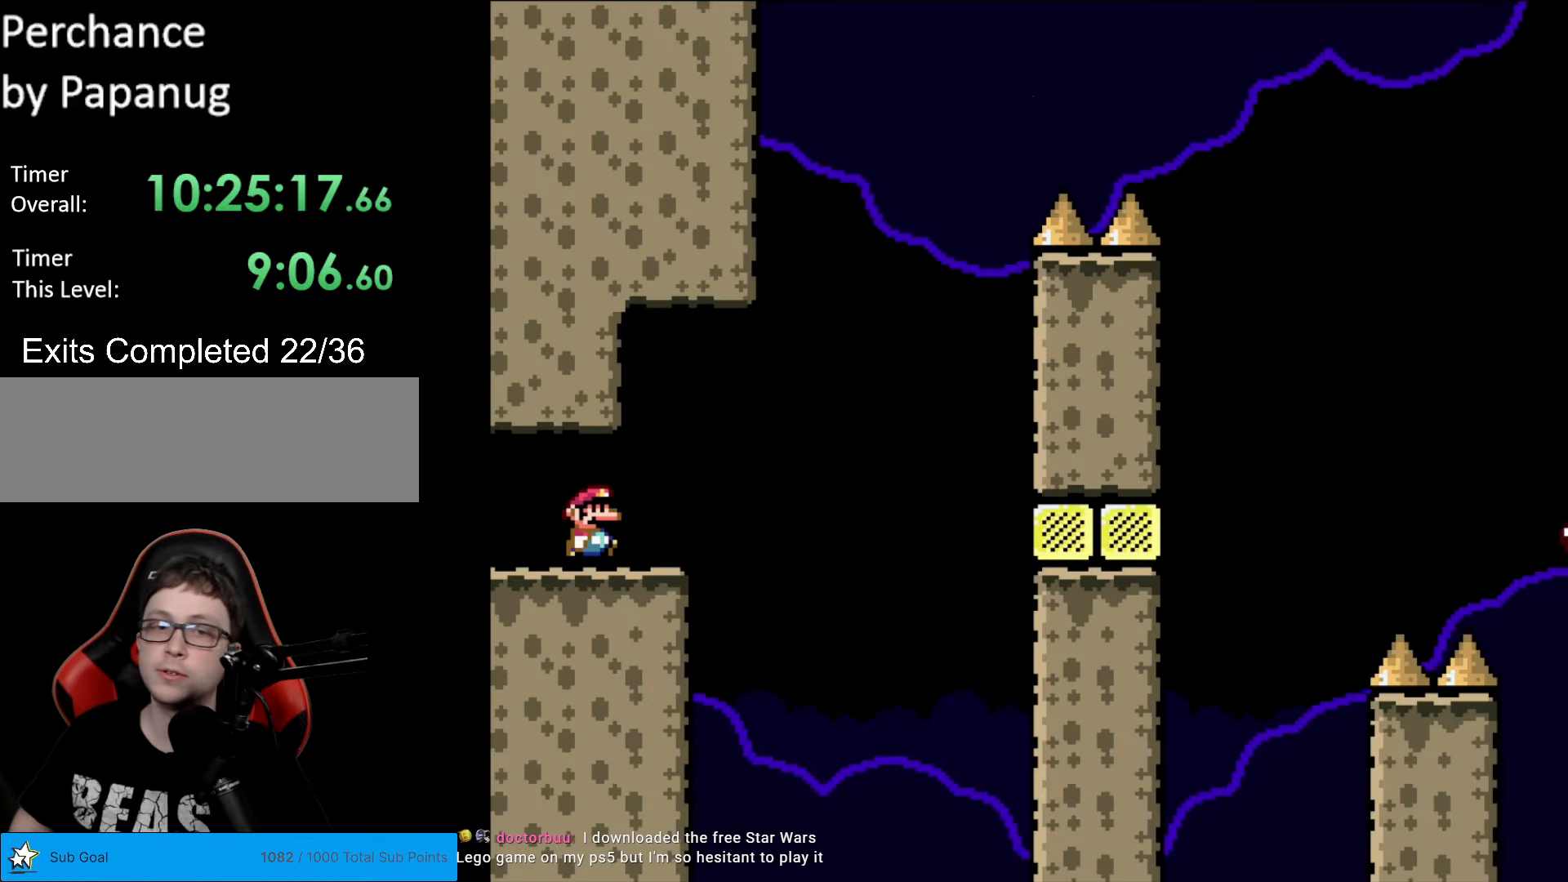
{"buttons": ["A", "X", "DPAD_RIGHT"], "events": [[349, "Y", "up"], [367, "A", "down"], [367, "X", "down"]]}
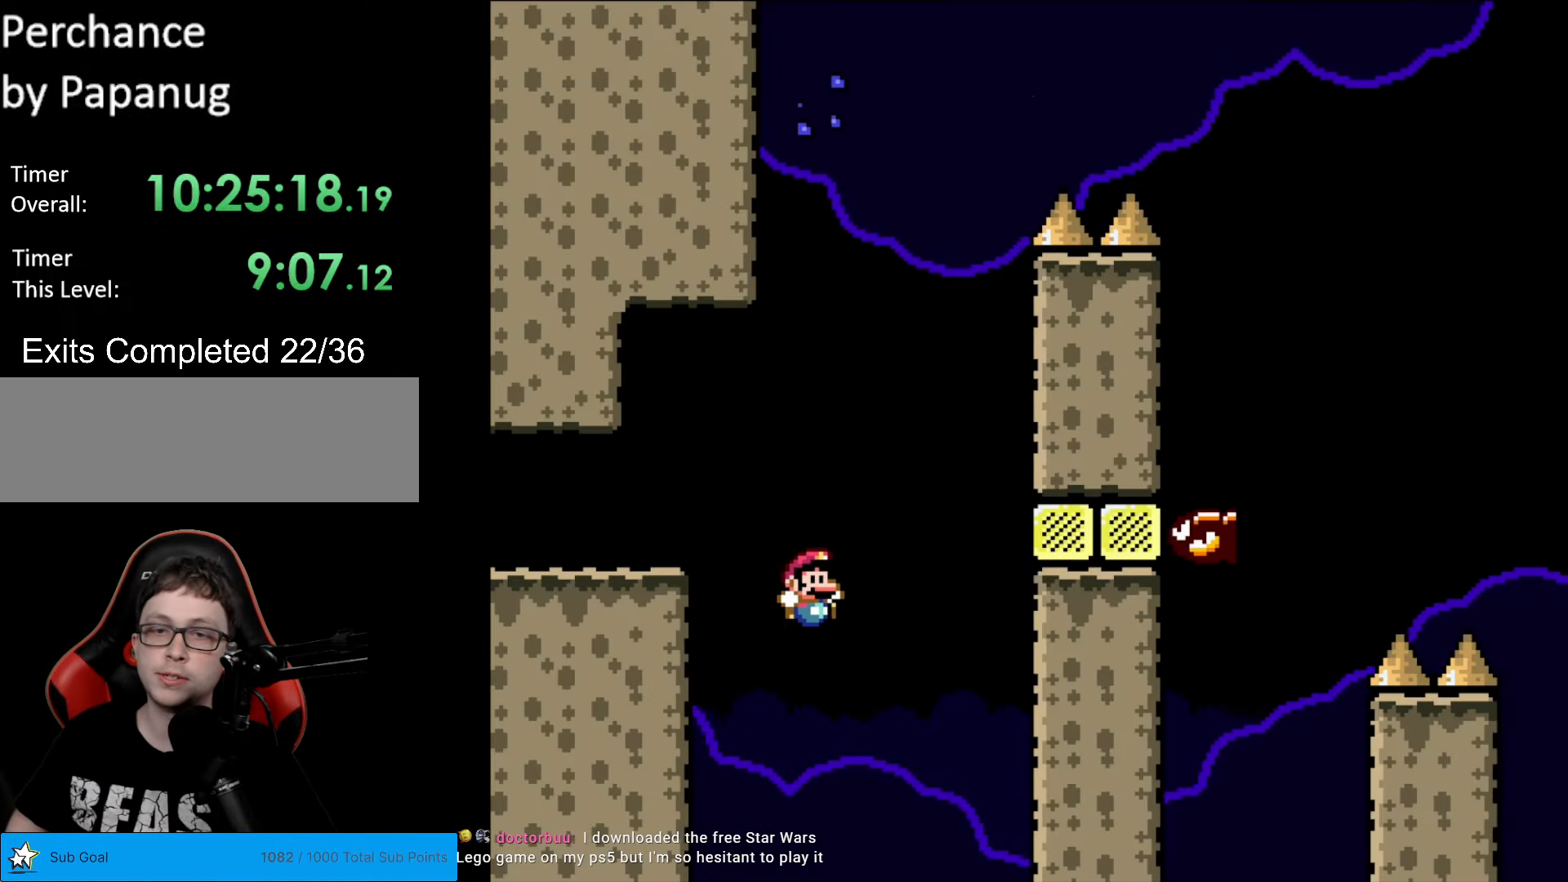
{"buttons": ["A"], "events": [[122, "DPAD_RIGHT", "up"], [157, "A", "up"], [262, "X", "up"], [490, "A", "down"]]}
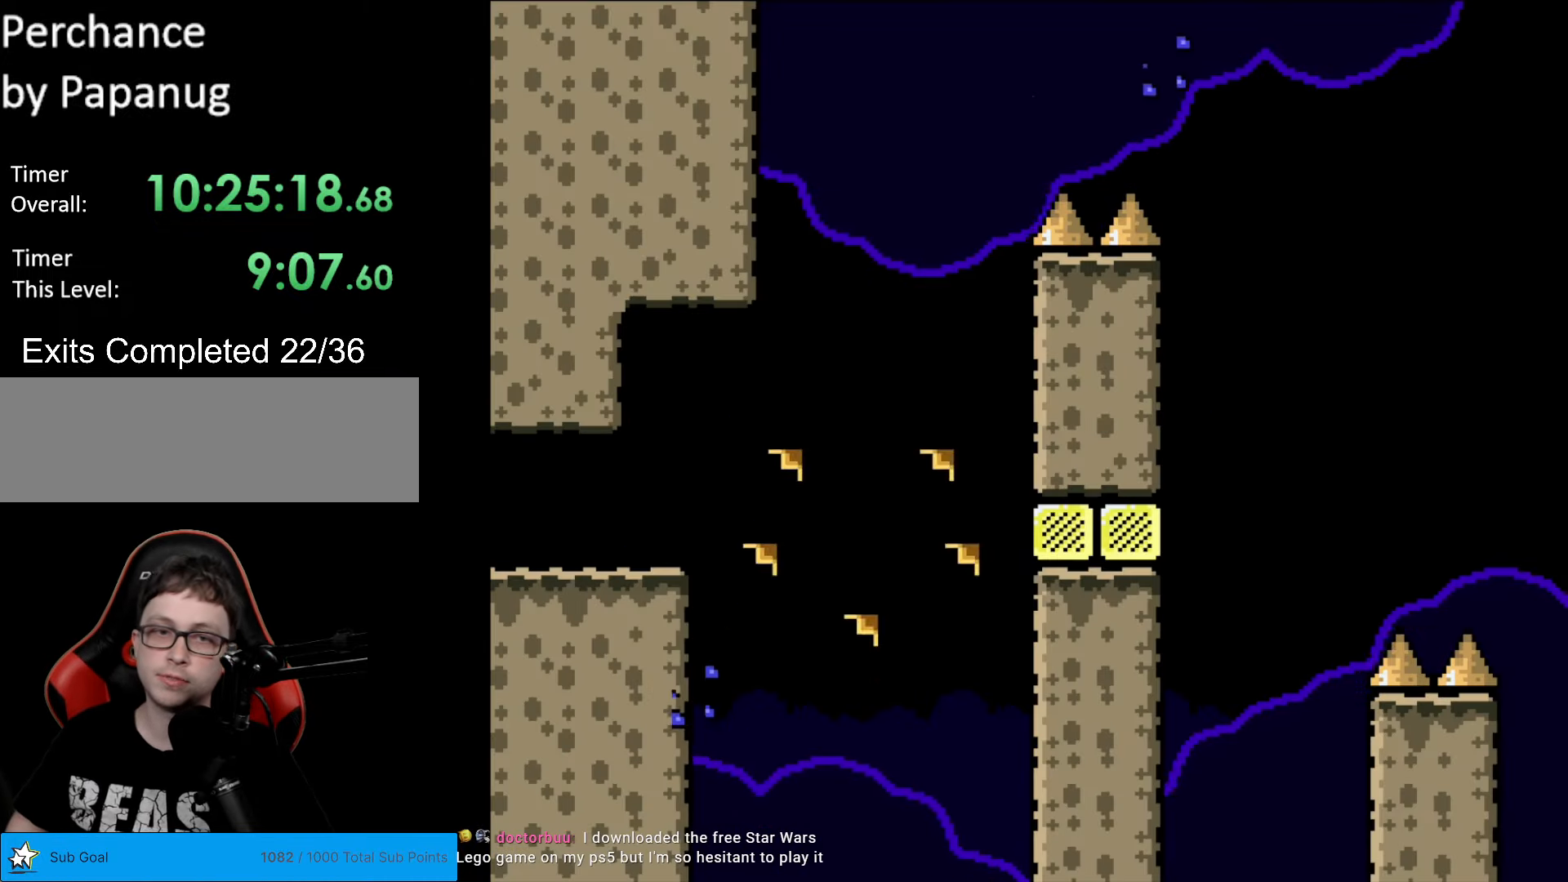
{"buttons": [], "events": [[105, "A", "up"], [157, "A", "down"], [280, "A", "up"], [420, "A", "down"], [455, "A", "up"]]}
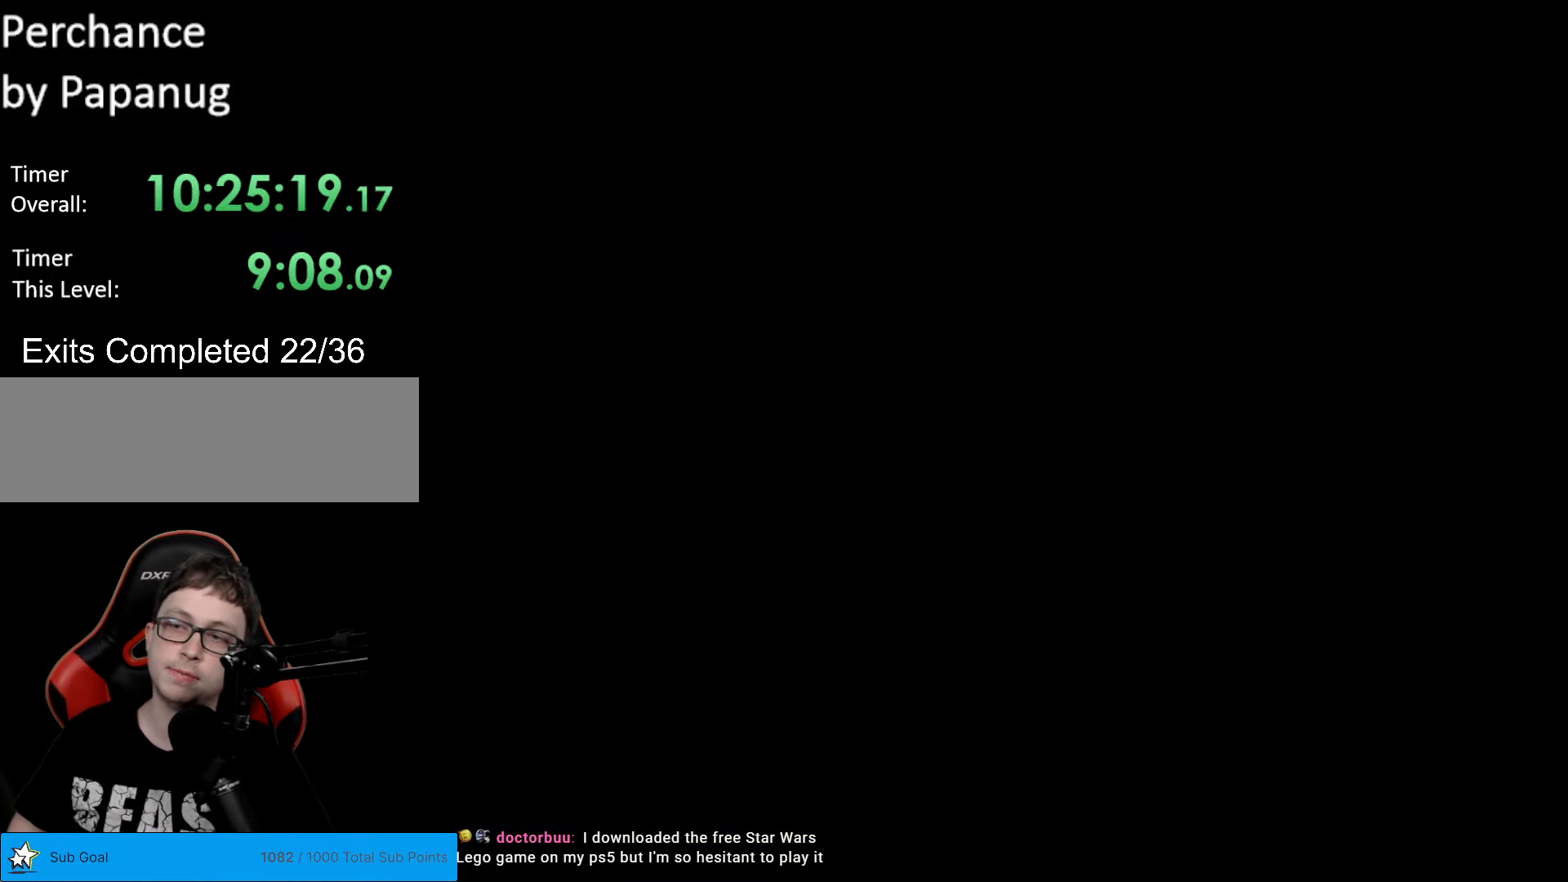
{"buttons": [], "events": []}
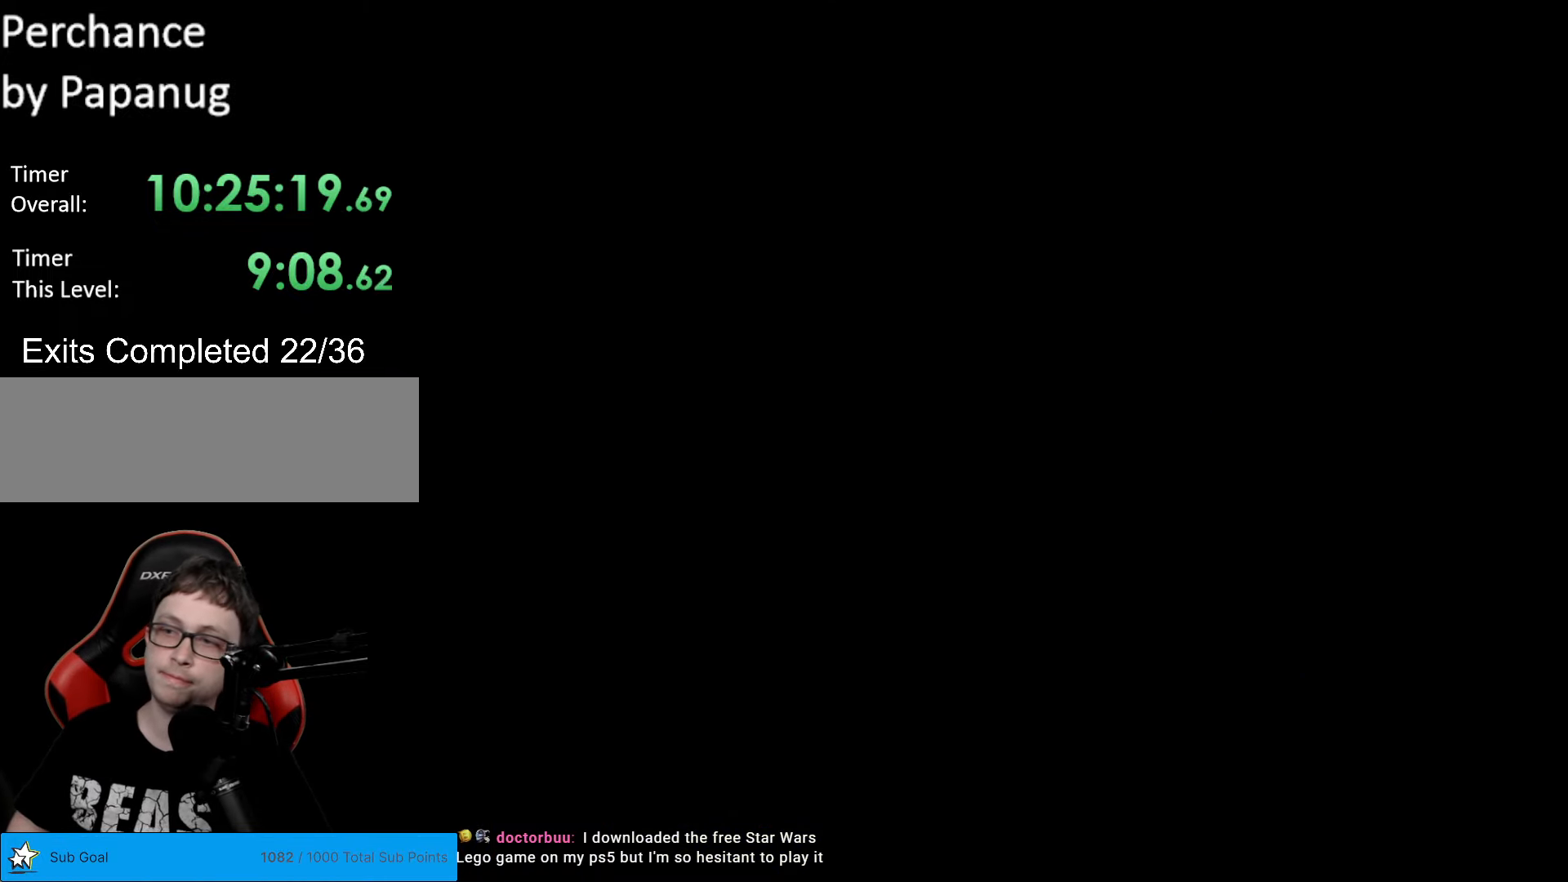
{"buttons": ["X"], "events": [[455, "X", "down"]]}
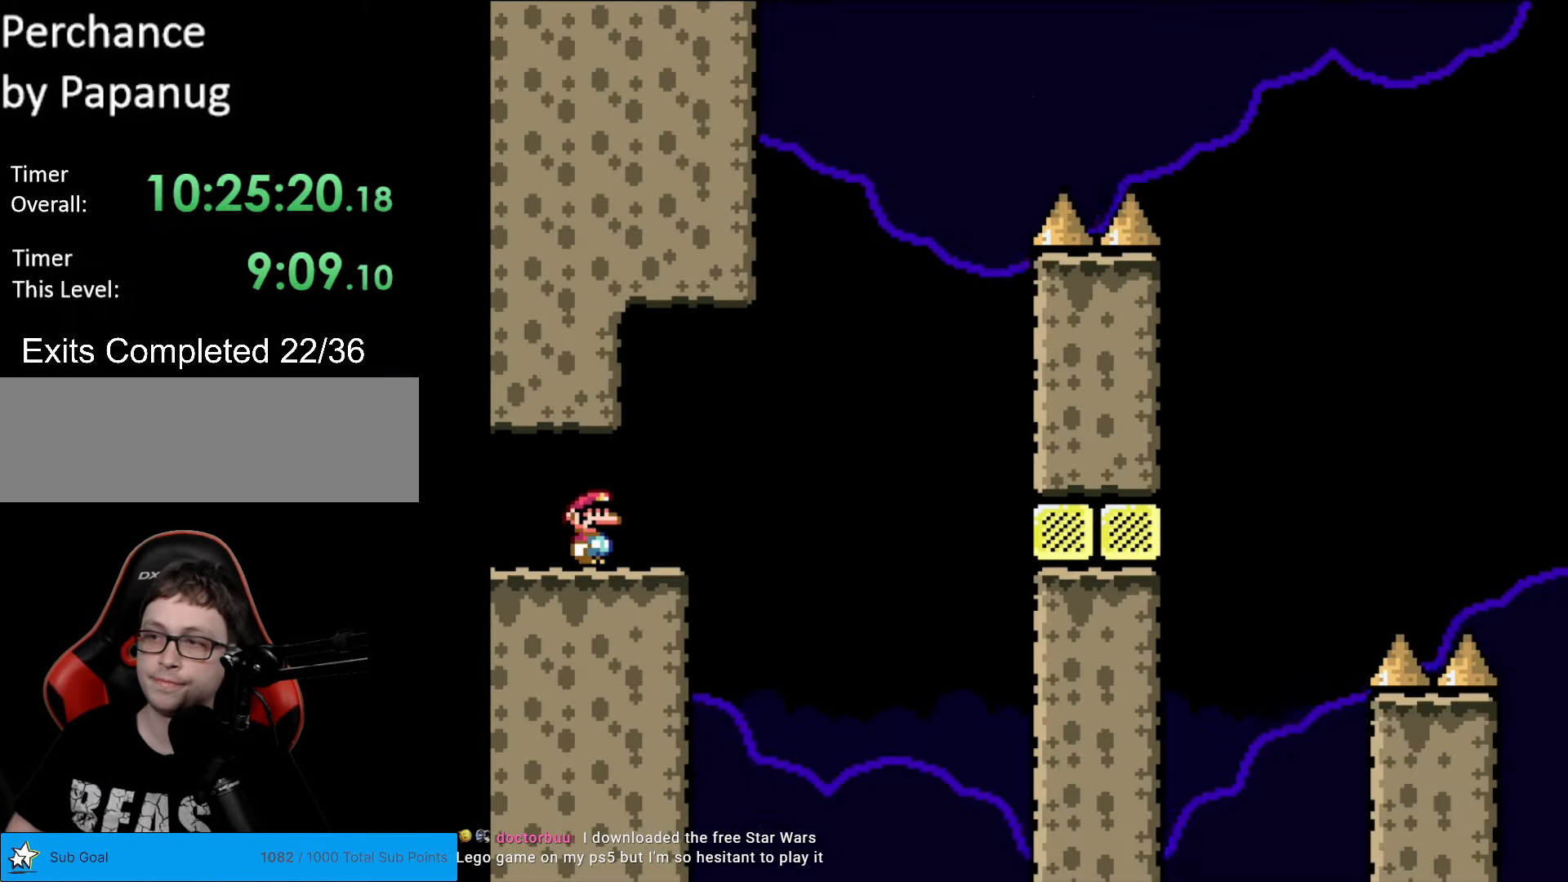
{"buttons": ["A", "X", "DPAD_RIGHT"], "events": [[175, "DPAD_RIGHT", "down"], [490, "A", "down"]]}